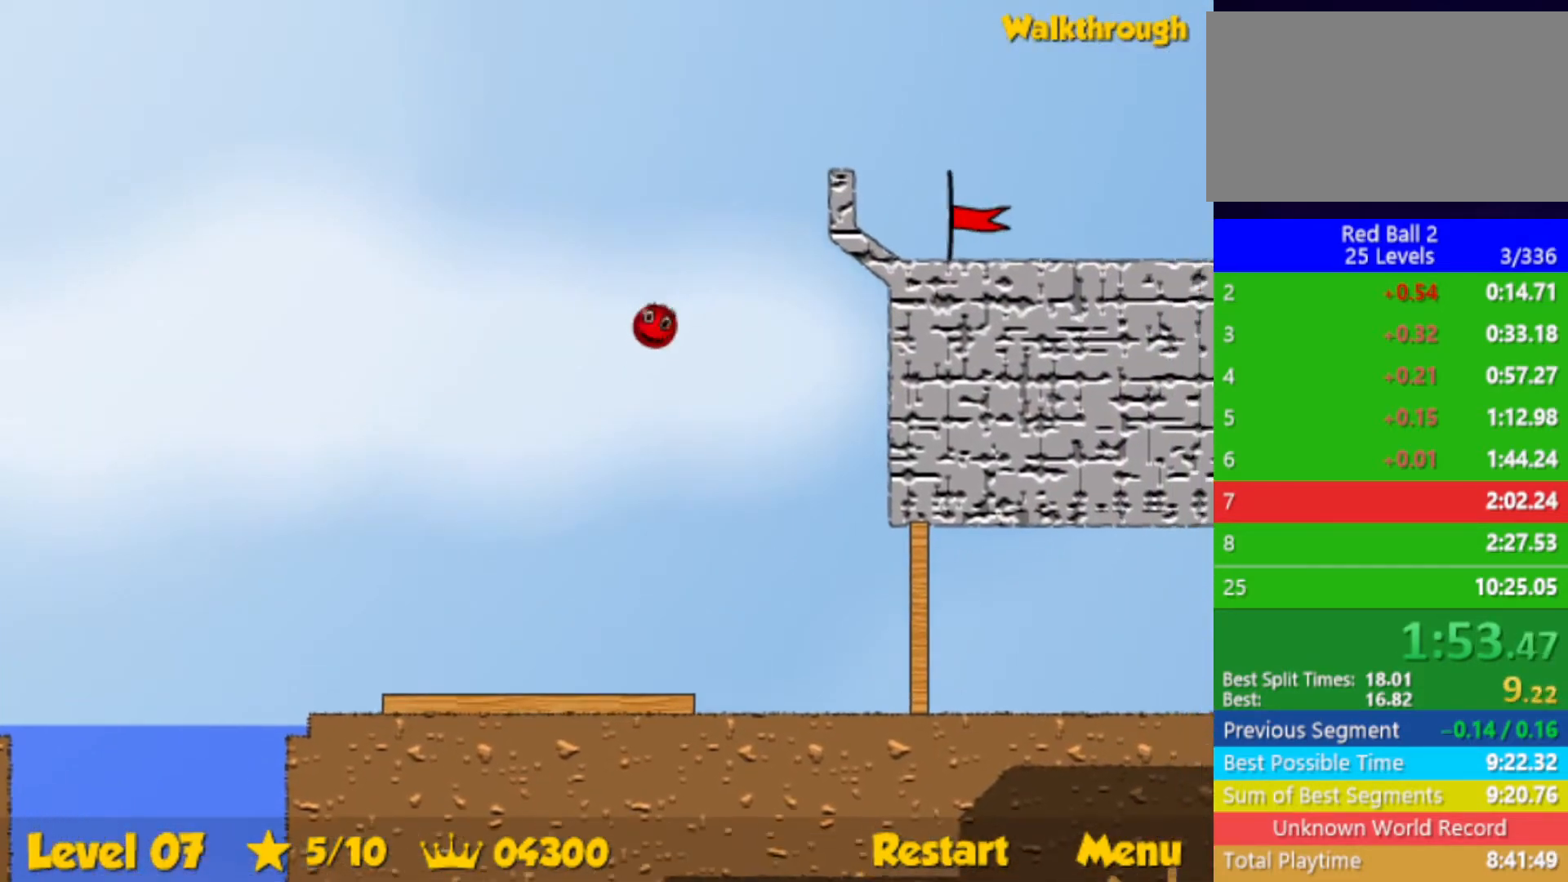
Gameplay with keyboard; each line is a JSON object with the keys held at the frame after it. "events" lists presses ("down") and releases ("up") of "down", "left", "p", "r", "right" and "up" between this image and that frame as [ms after this image, input, new state], when the widget could be followed in between. No other keys are recorded. Mouse input is not recorded.
{"keys": ["right"], "events": [[67, "left", "up"], [200, "right", "down"], [383, "up", "up"]]}
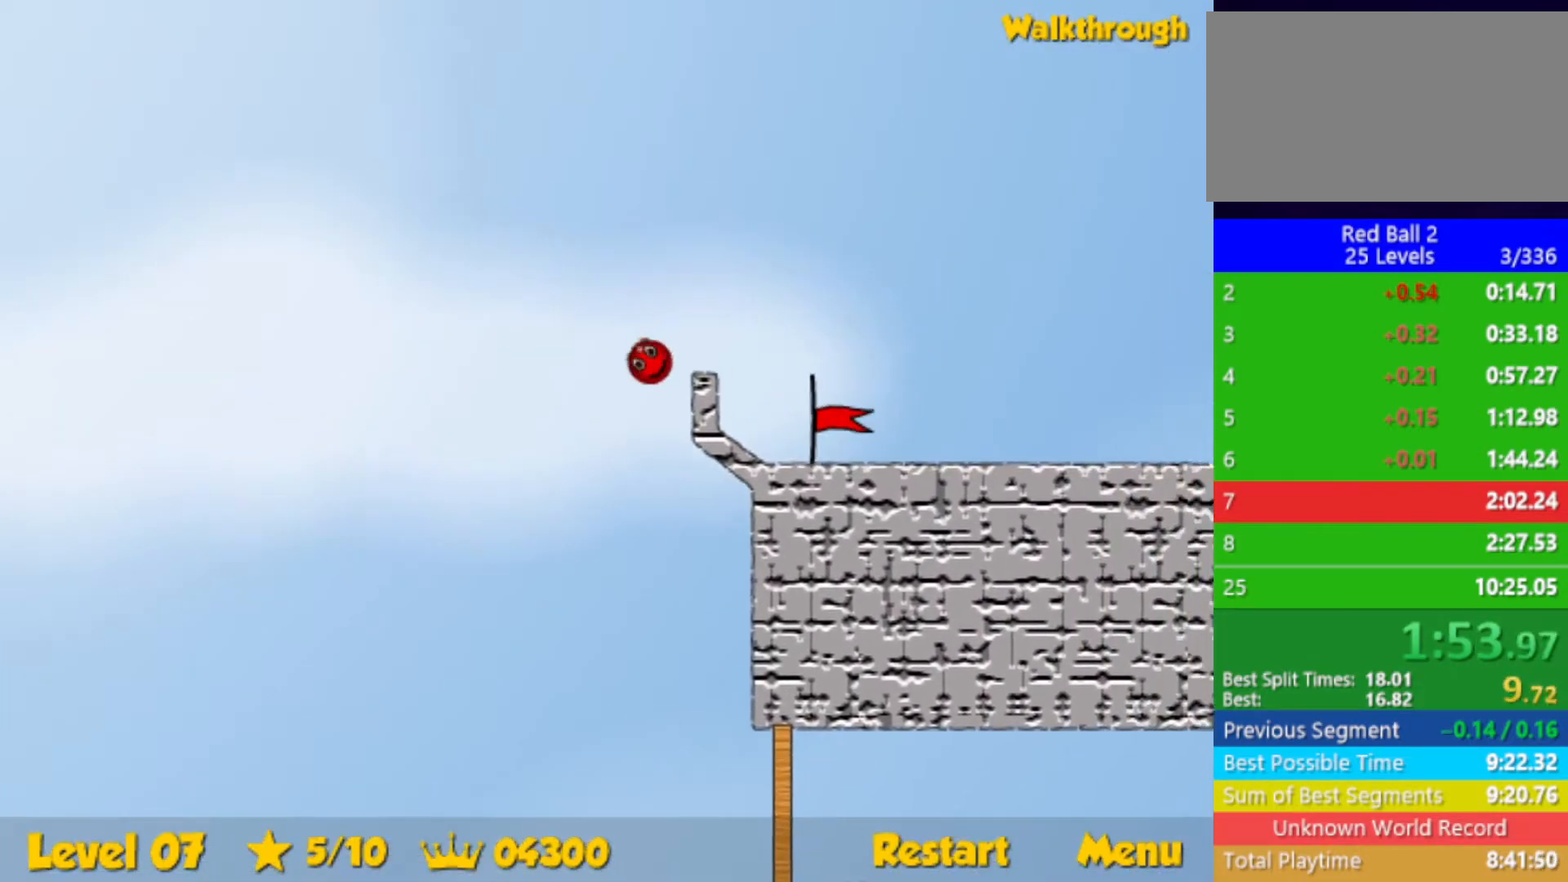
{"keys": ["right"], "events": []}
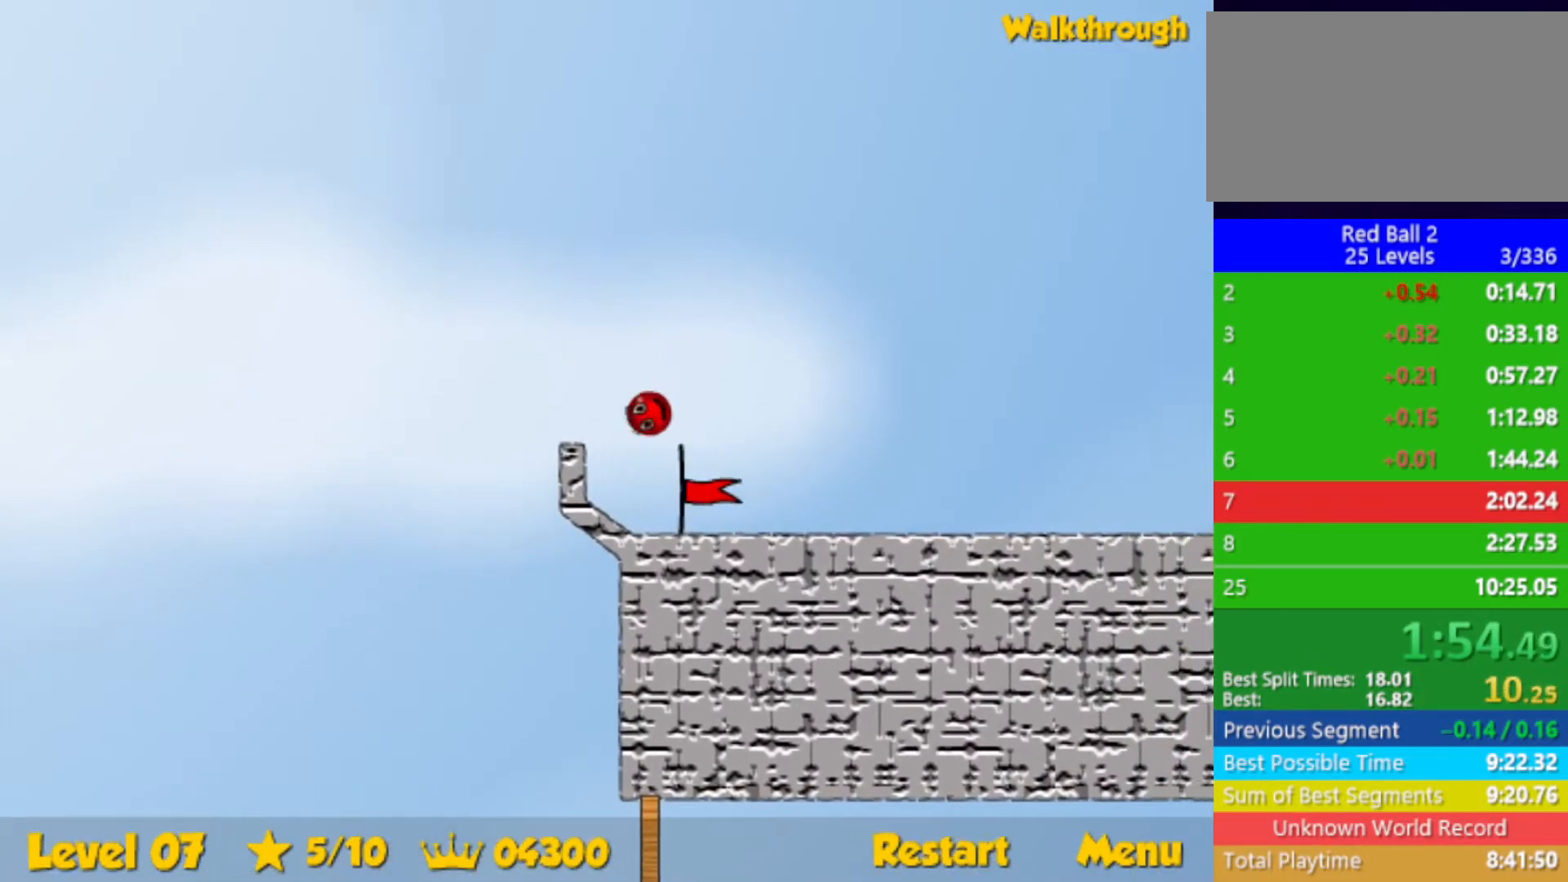
{"keys": ["right"], "events": []}
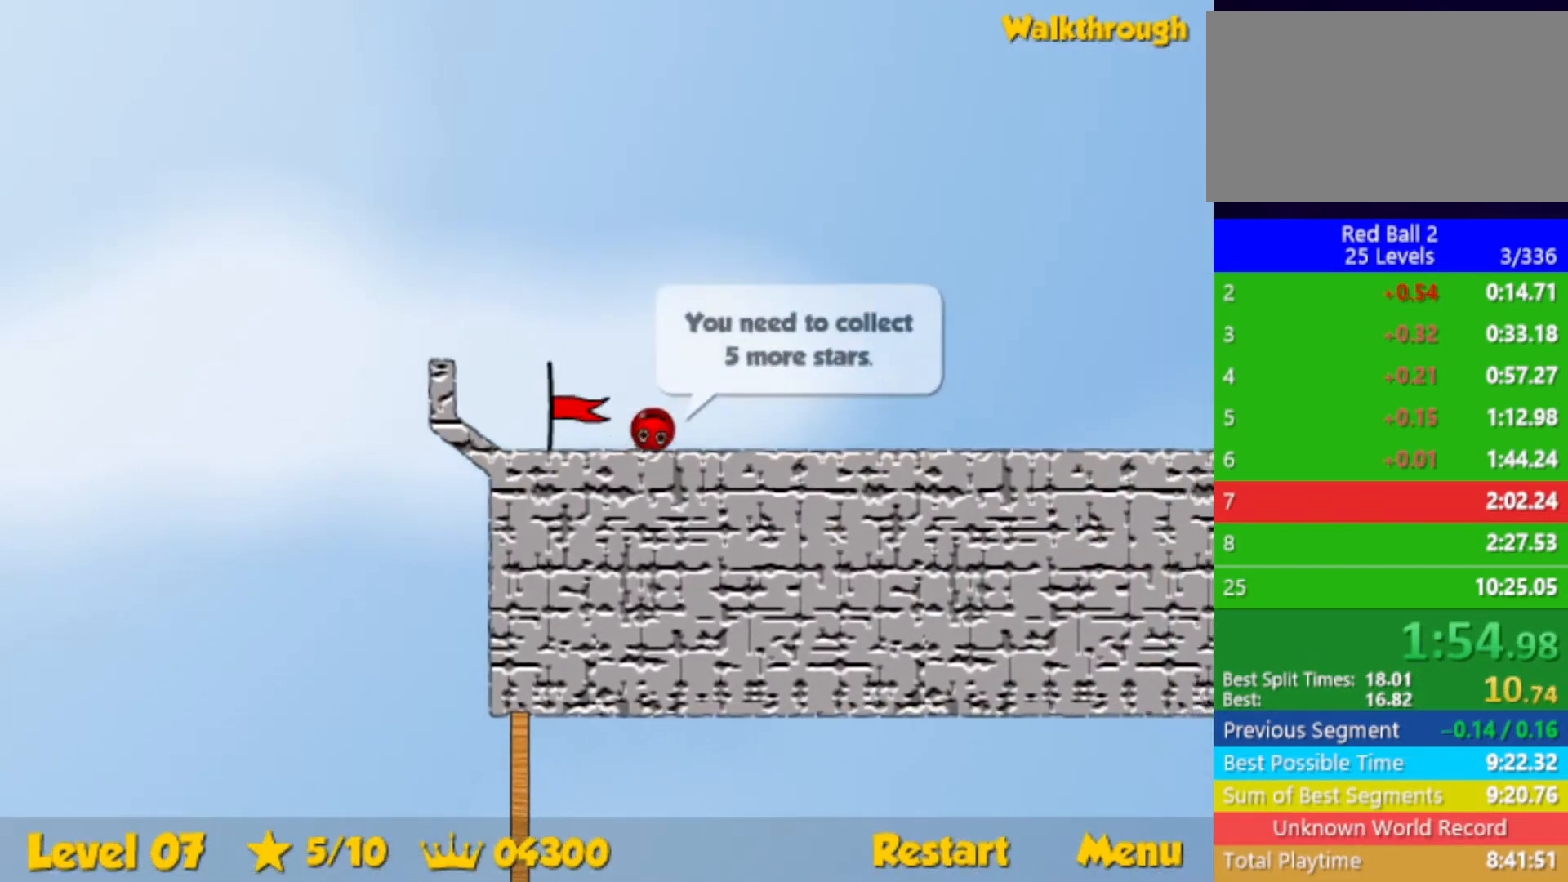
{"keys": ["right"], "events": []}
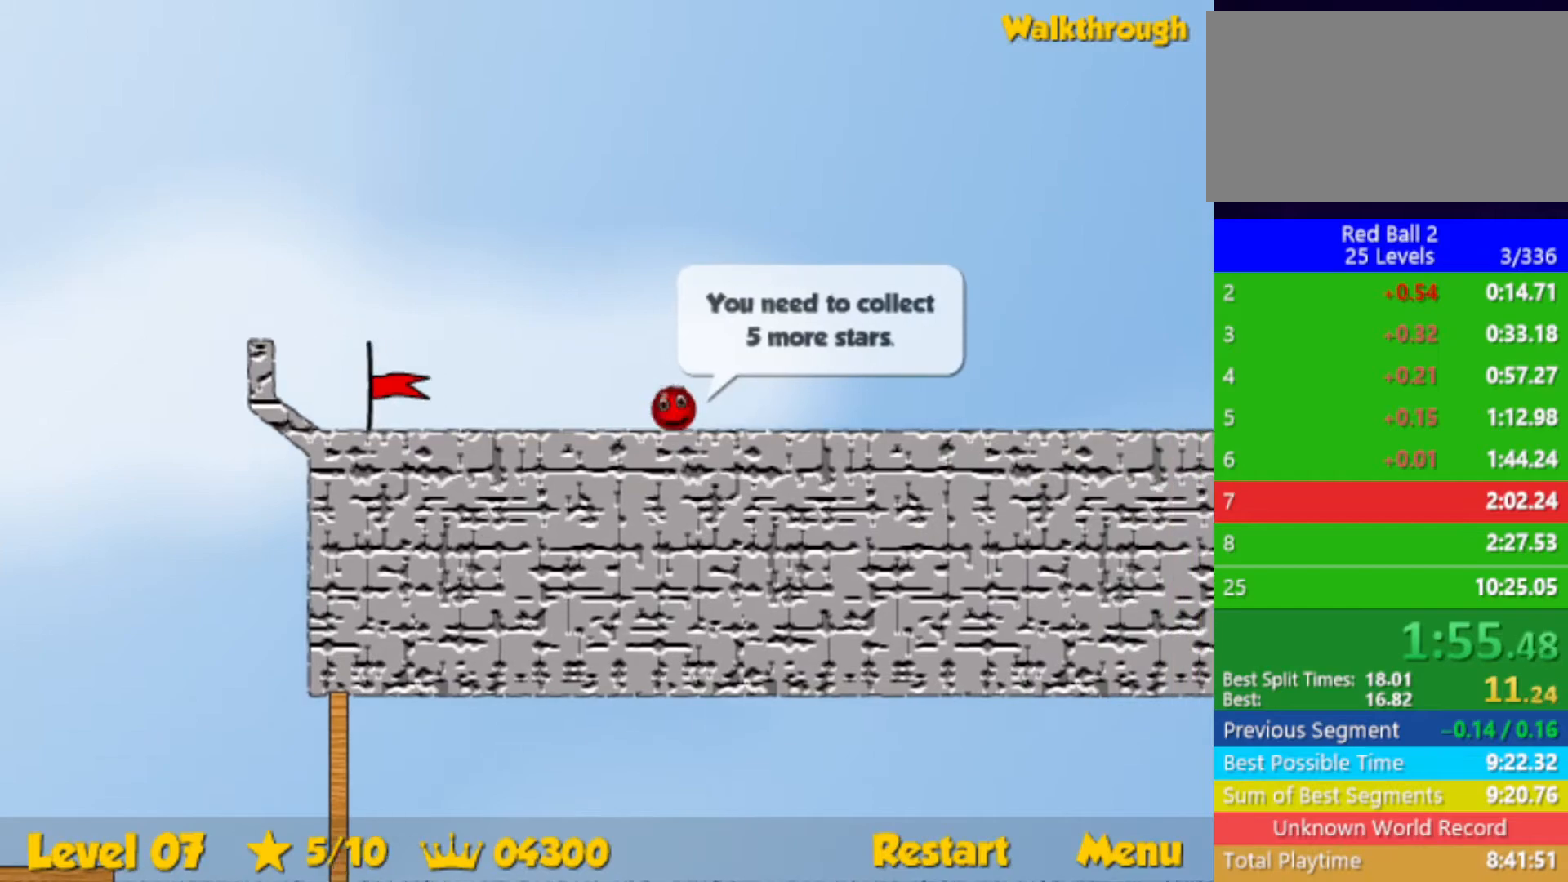
{"keys": ["right"], "events": []}
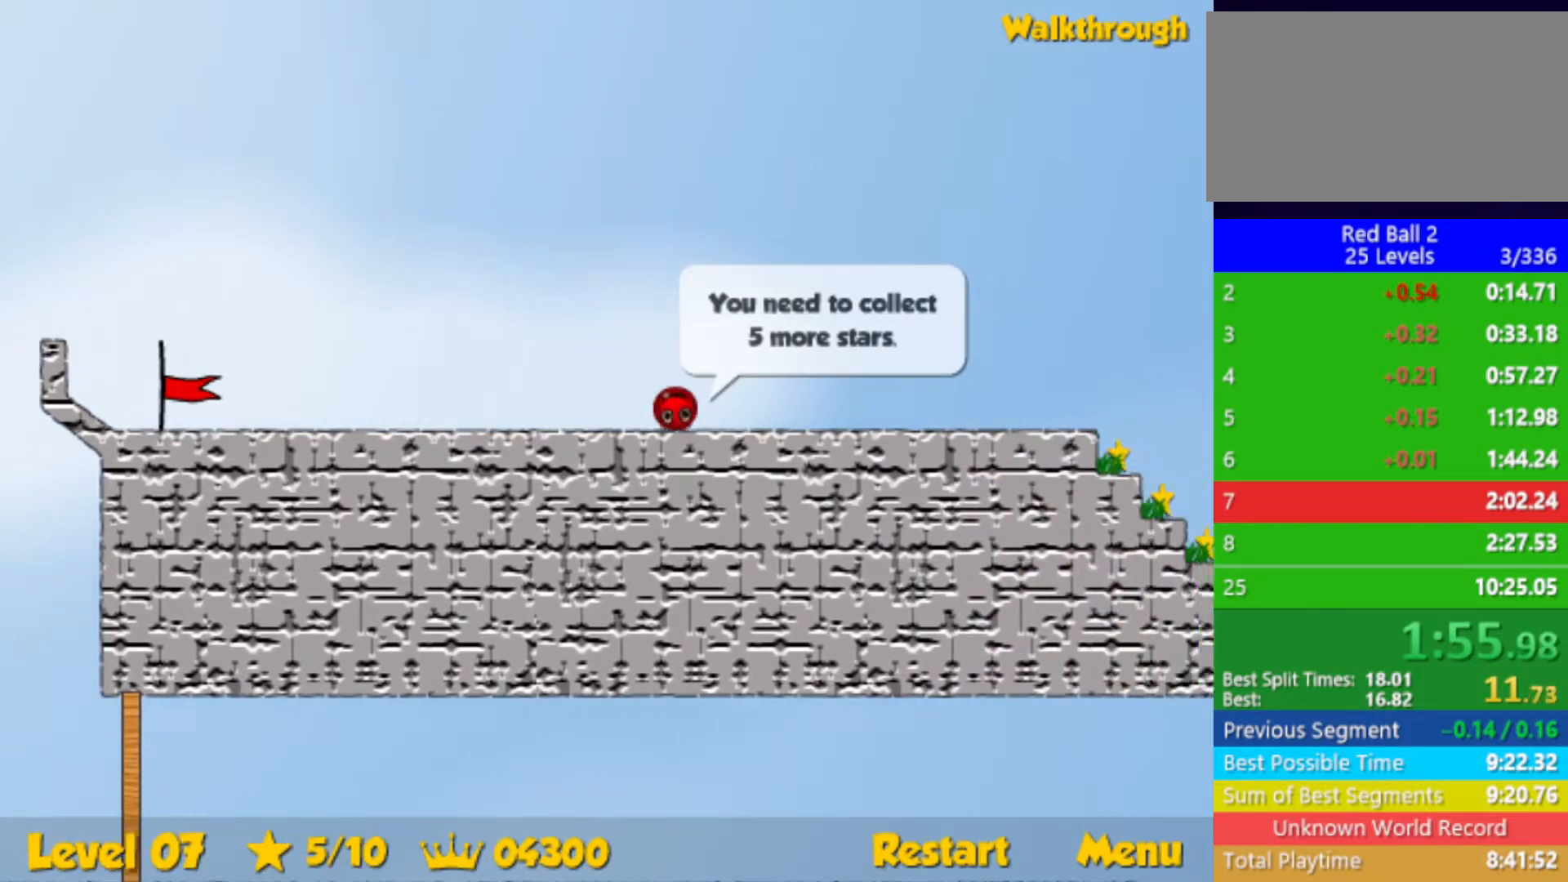
{"keys": ["right"], "events": []}
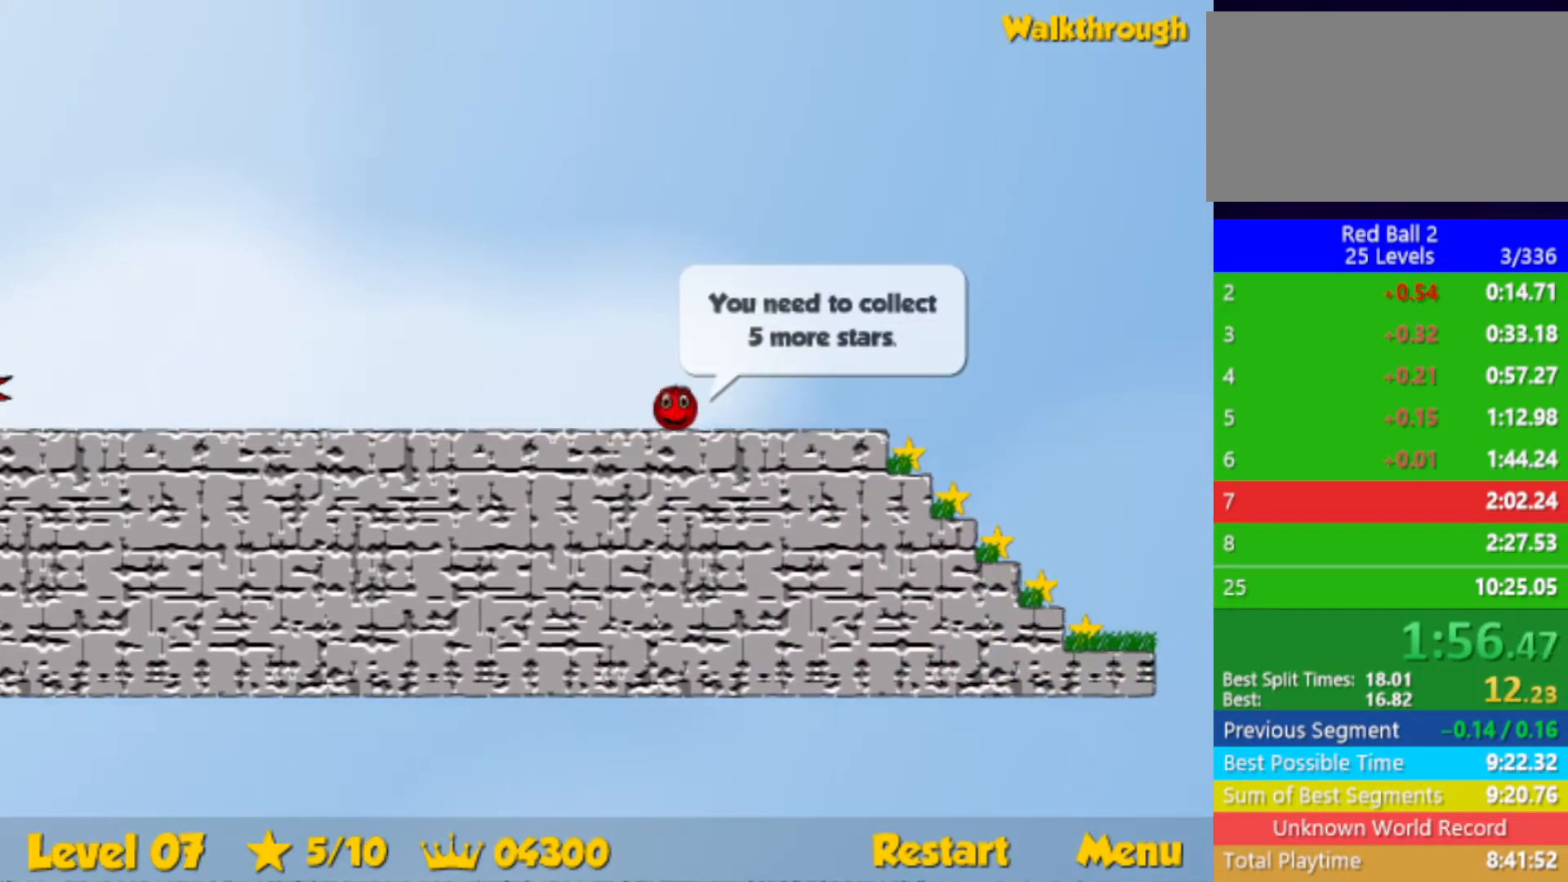
{"keys": ["right"], "events": []}
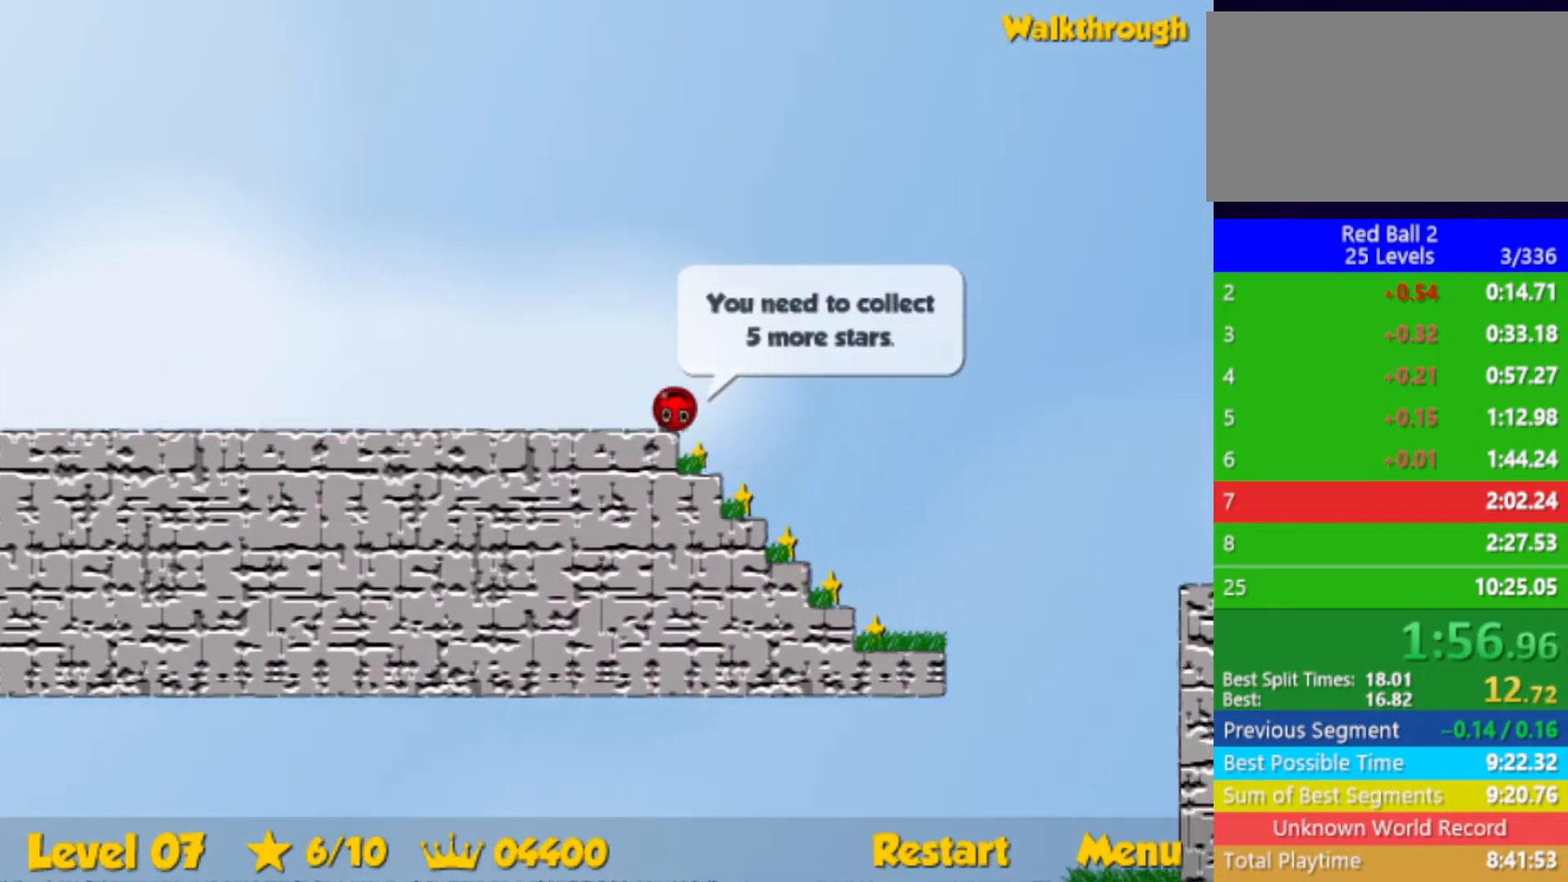
{"keys": ["left"], "events": [[33, "left", "down"], [33, "right", "up"]]}
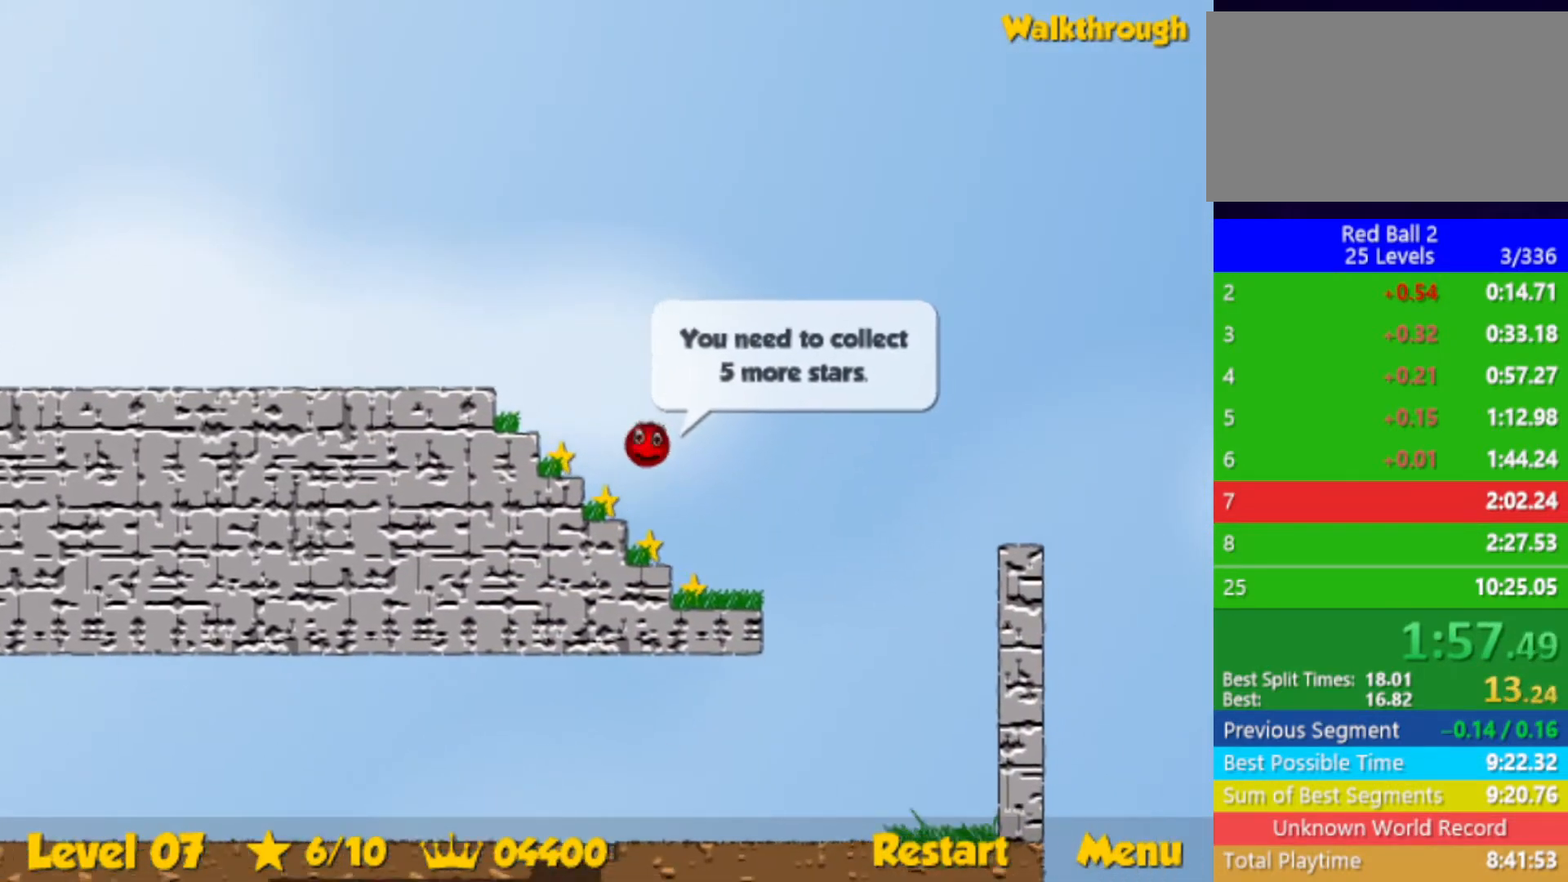
{"keys": ["left", "up"], "events": [[333, "up", "down"]]}
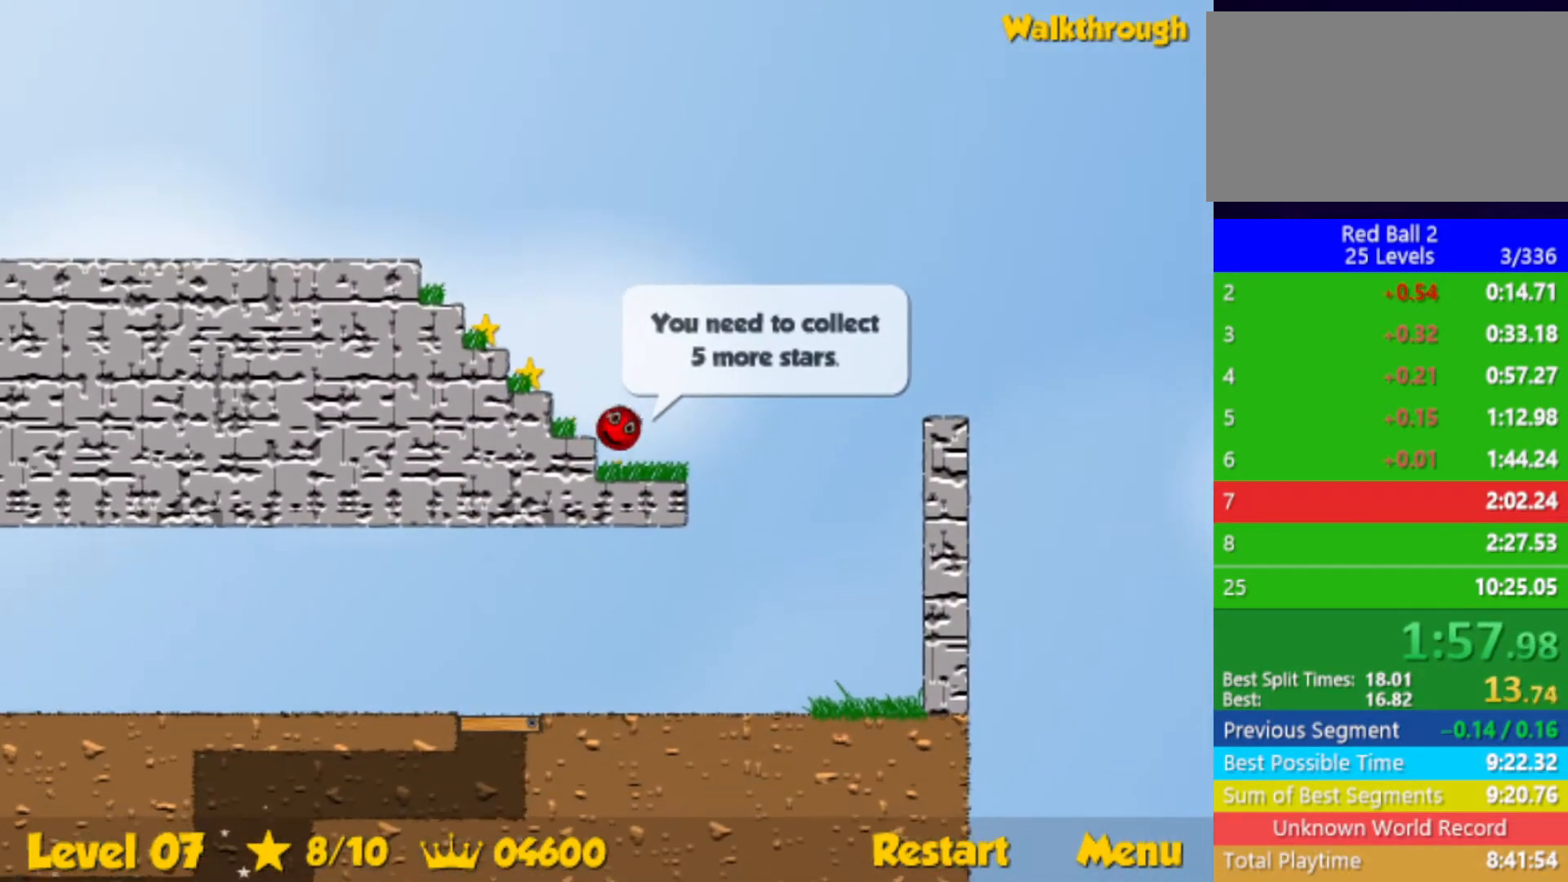
{"keys": ["left", "up"], "events": [[50, "up", "up"], [167, "up", "down"]]}
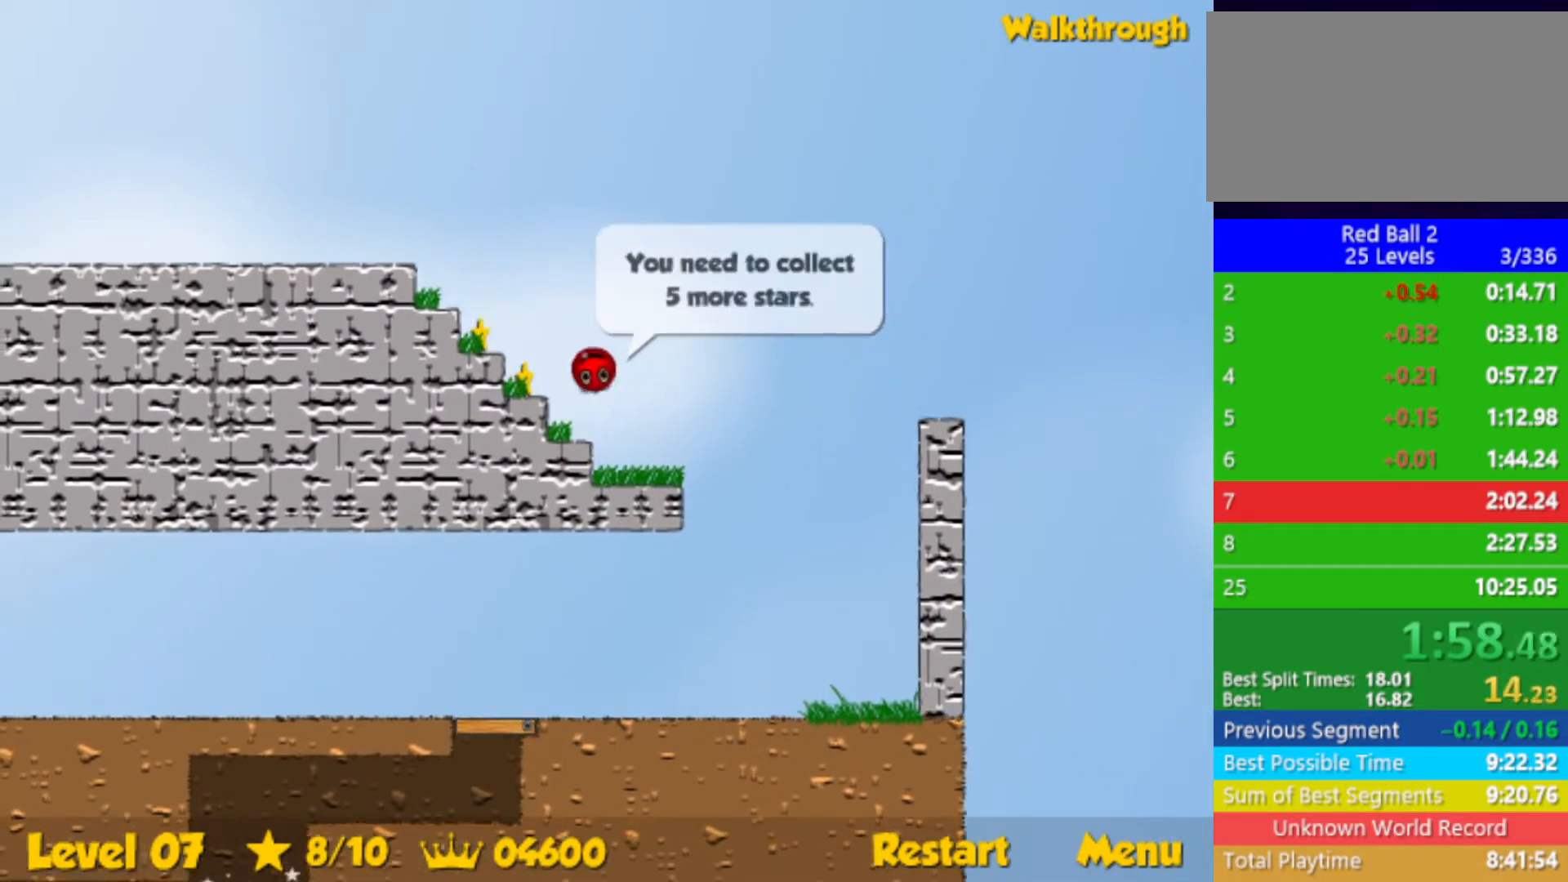
{"keys": ["left"], "events": [[67, "up", "up"], [167, "left", "up"], [250, "right", "down"], [467, "right", "up"], [500, "left", "down"]]}
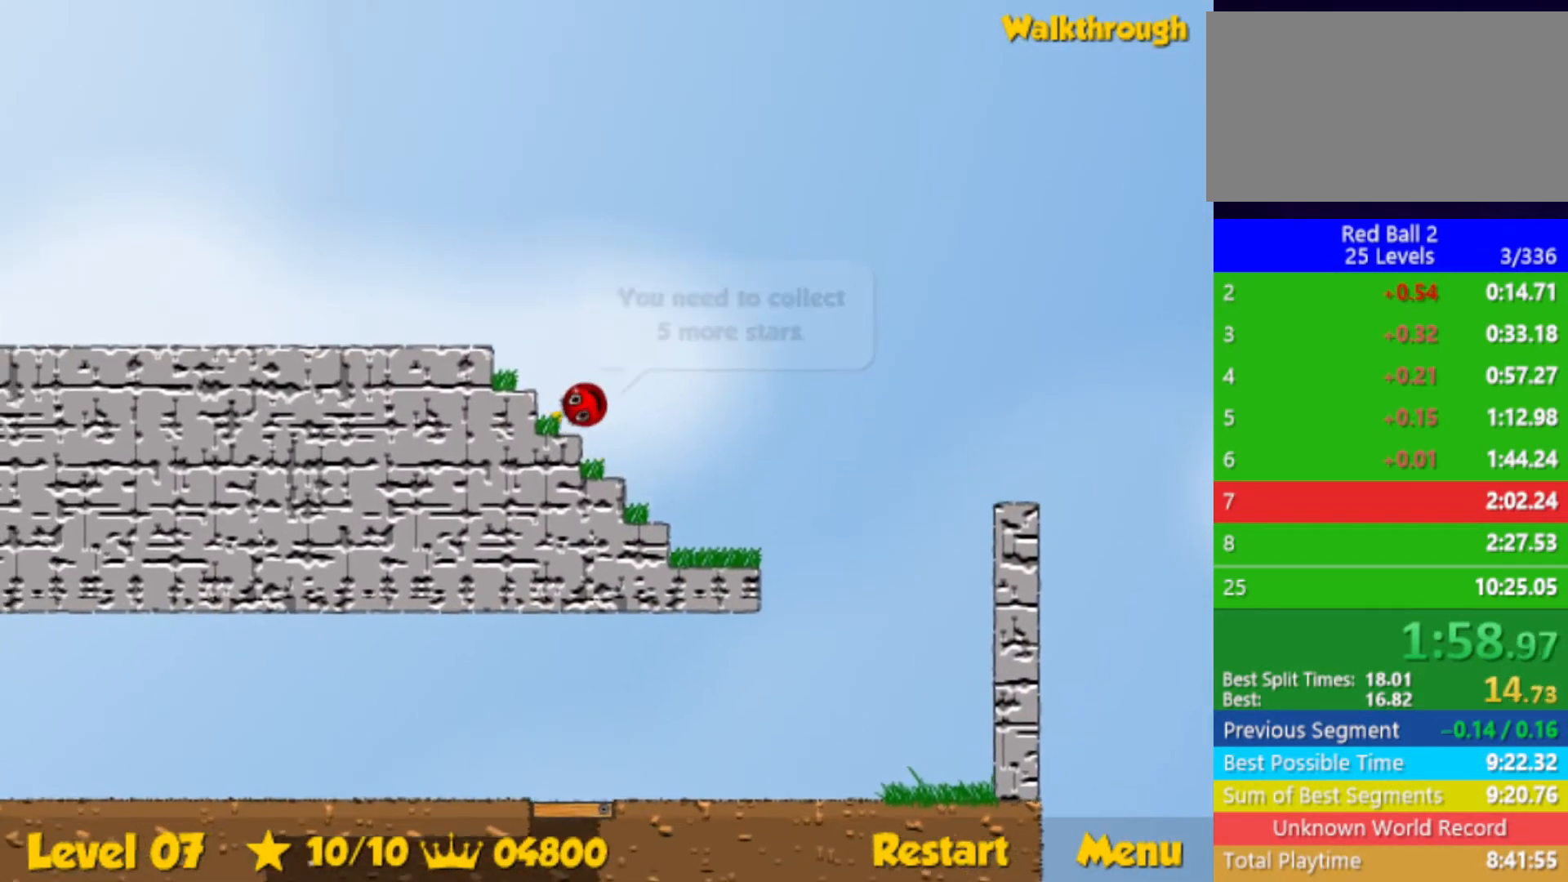
{"keys": ["left"], "events": [[50, "up", "down"], [233, "up", "up"]]}
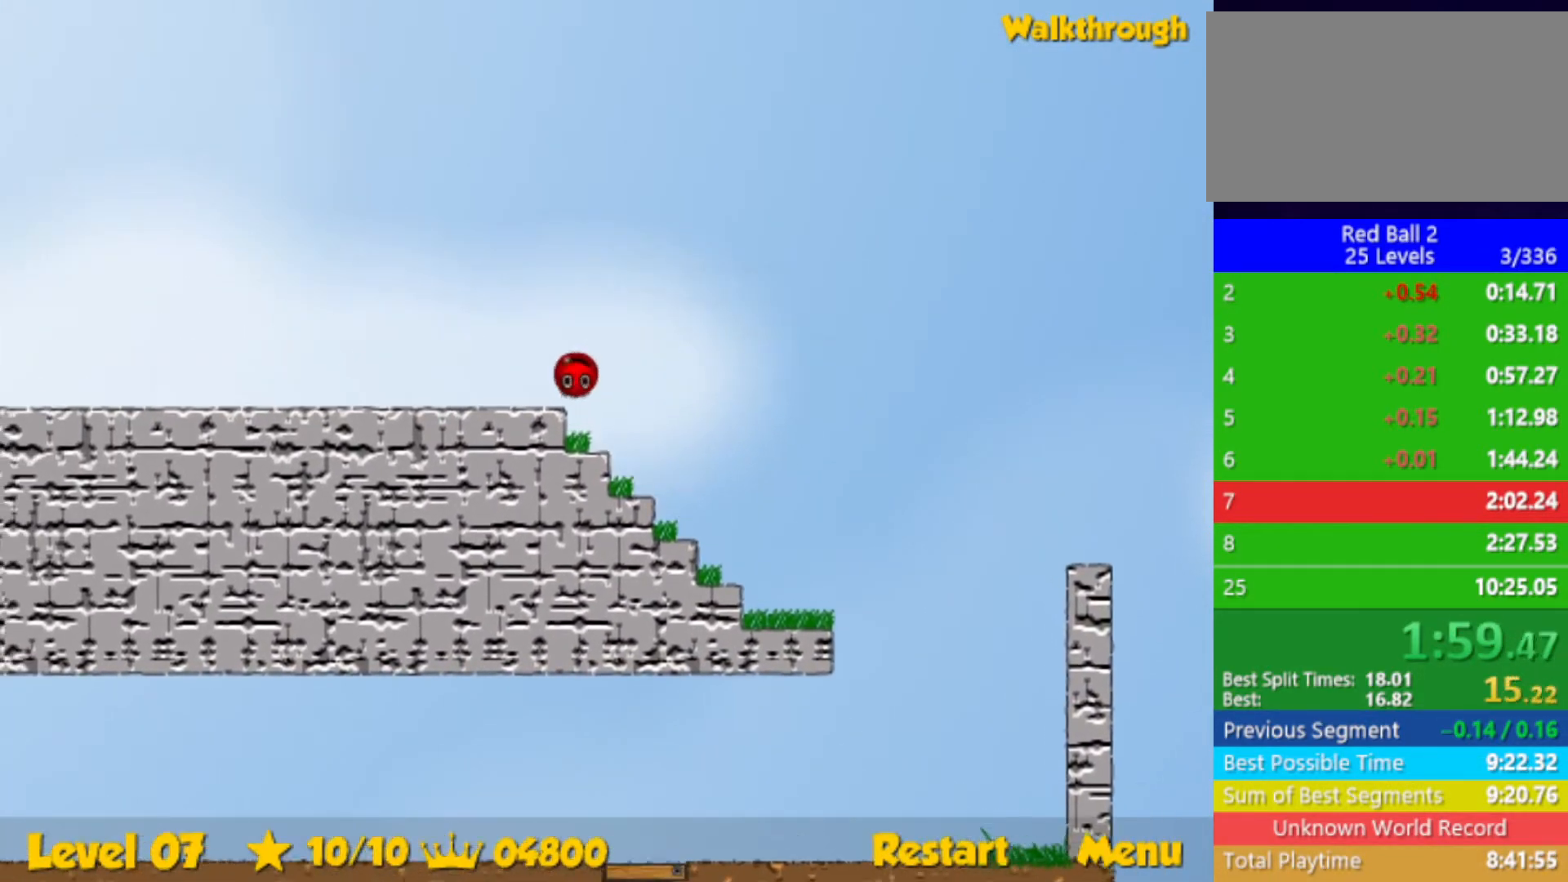
{"keys": ["left"], "events": []}
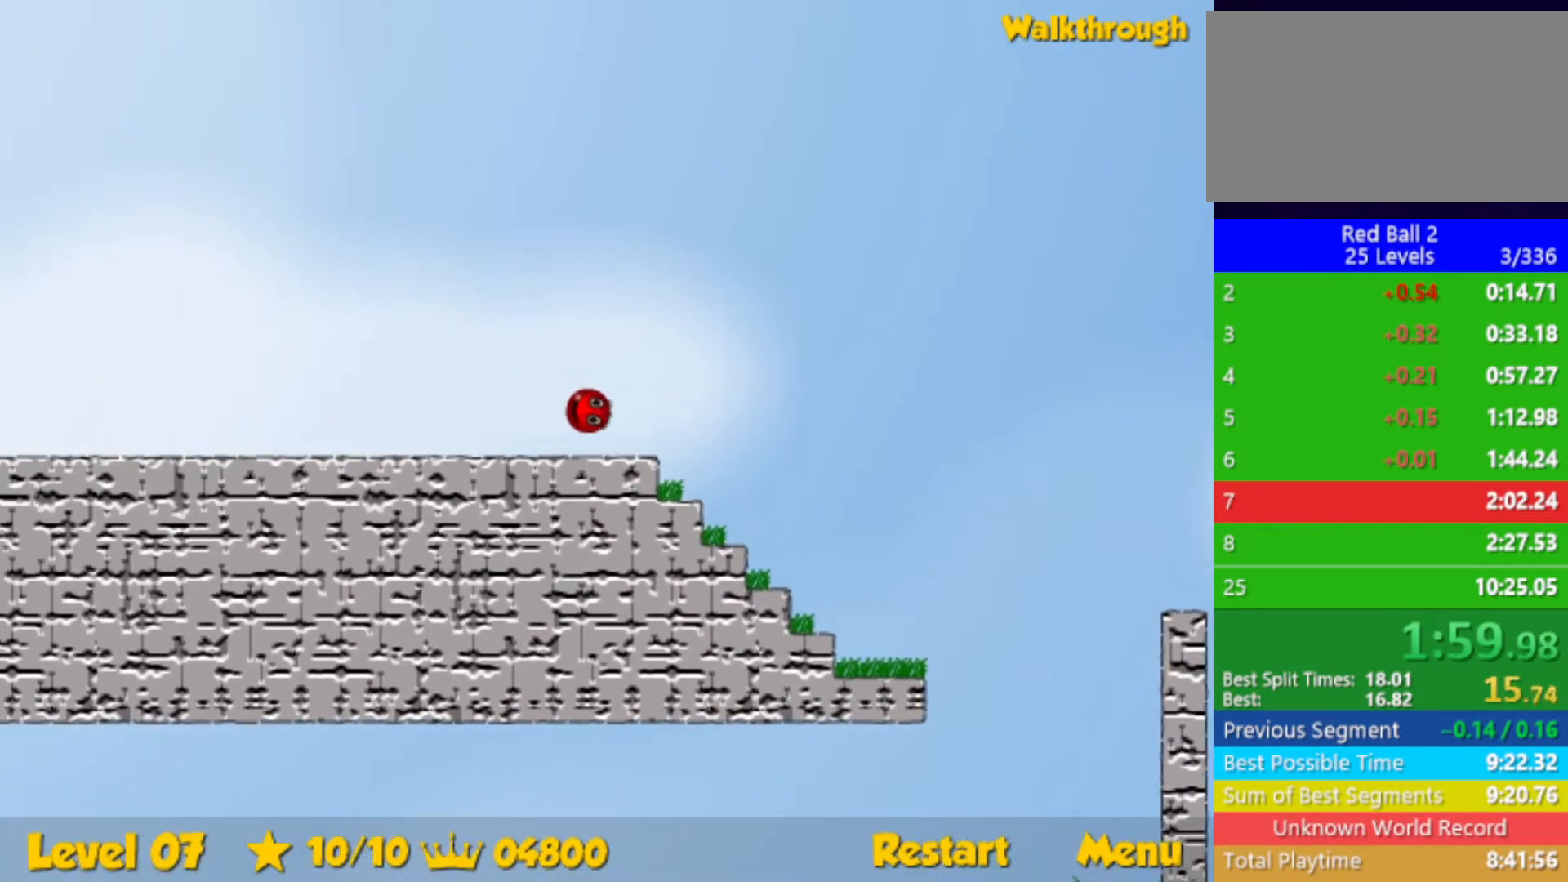
{"keys": ["left"], "events": []}
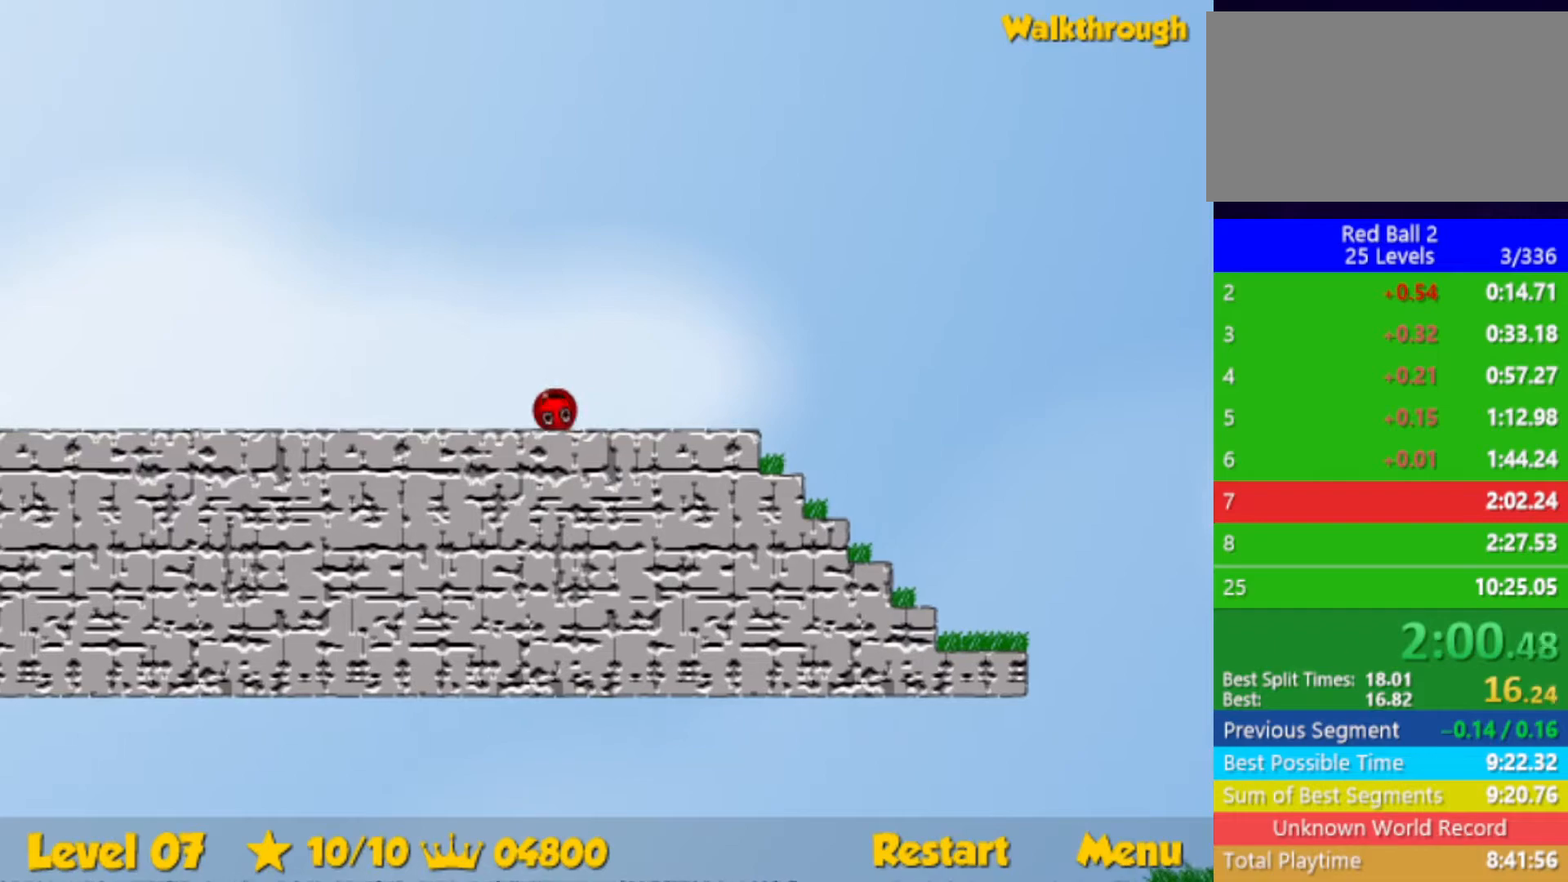
{"keys": ["left"], "events": []}
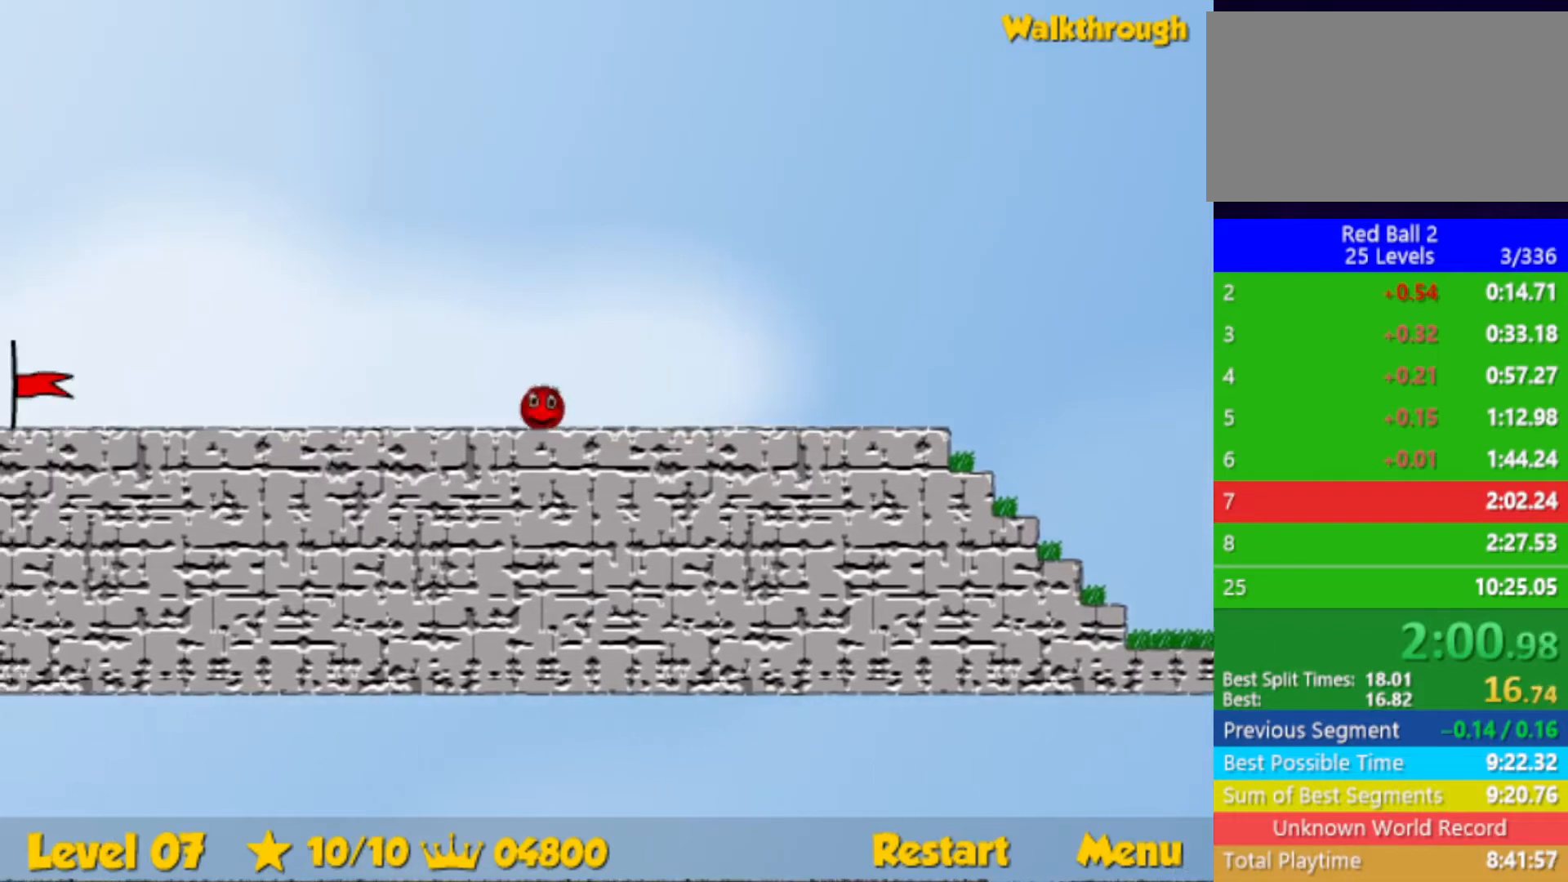
{"keys": ["left"], "events": []}
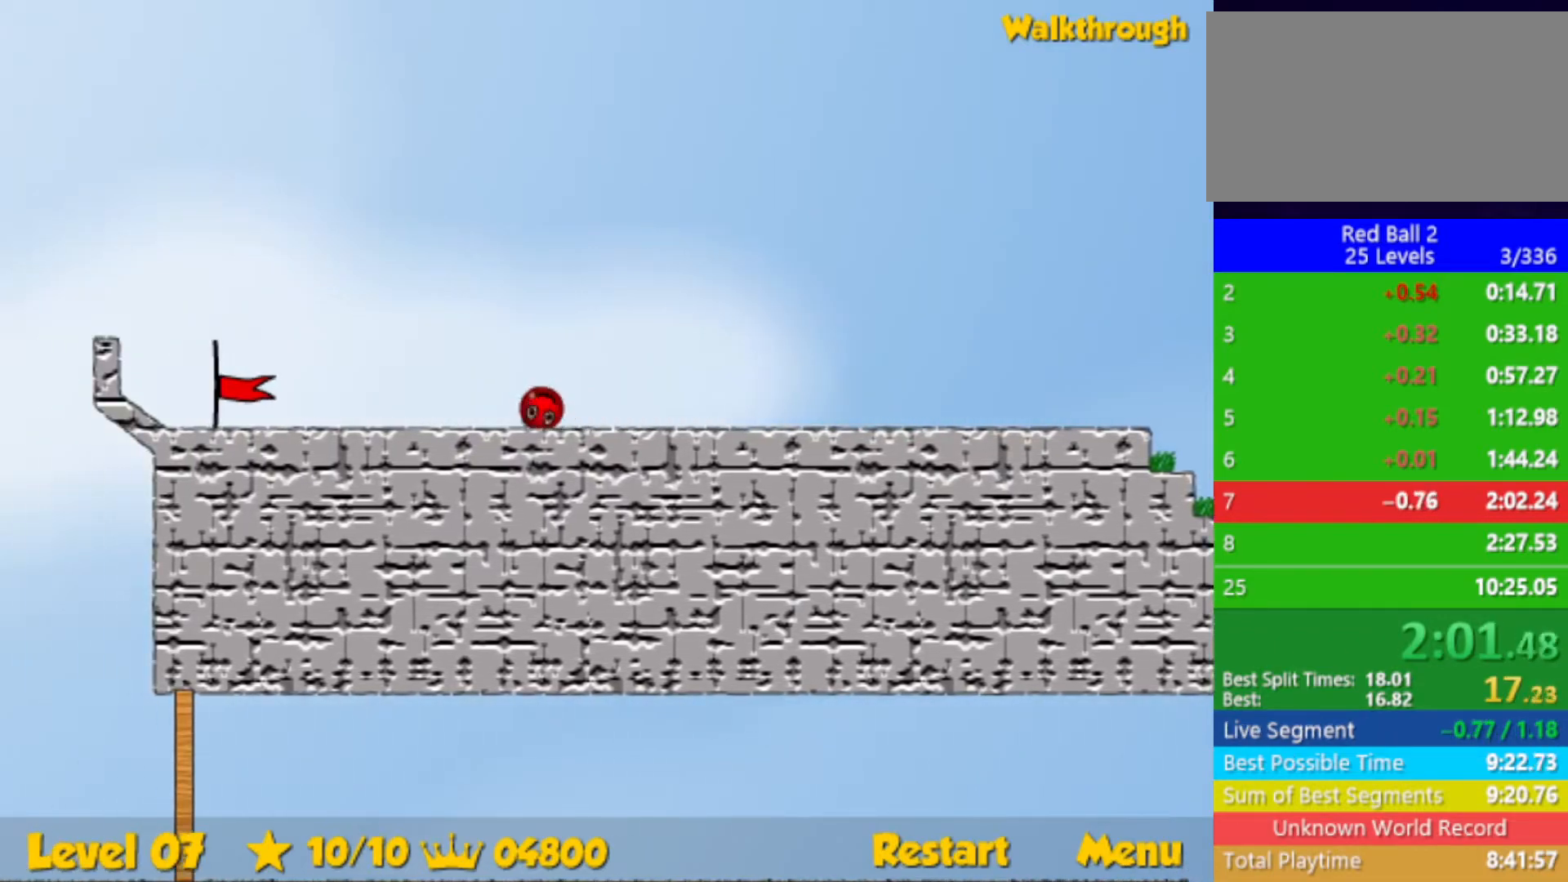
{"keys": ["left"], "events": []}
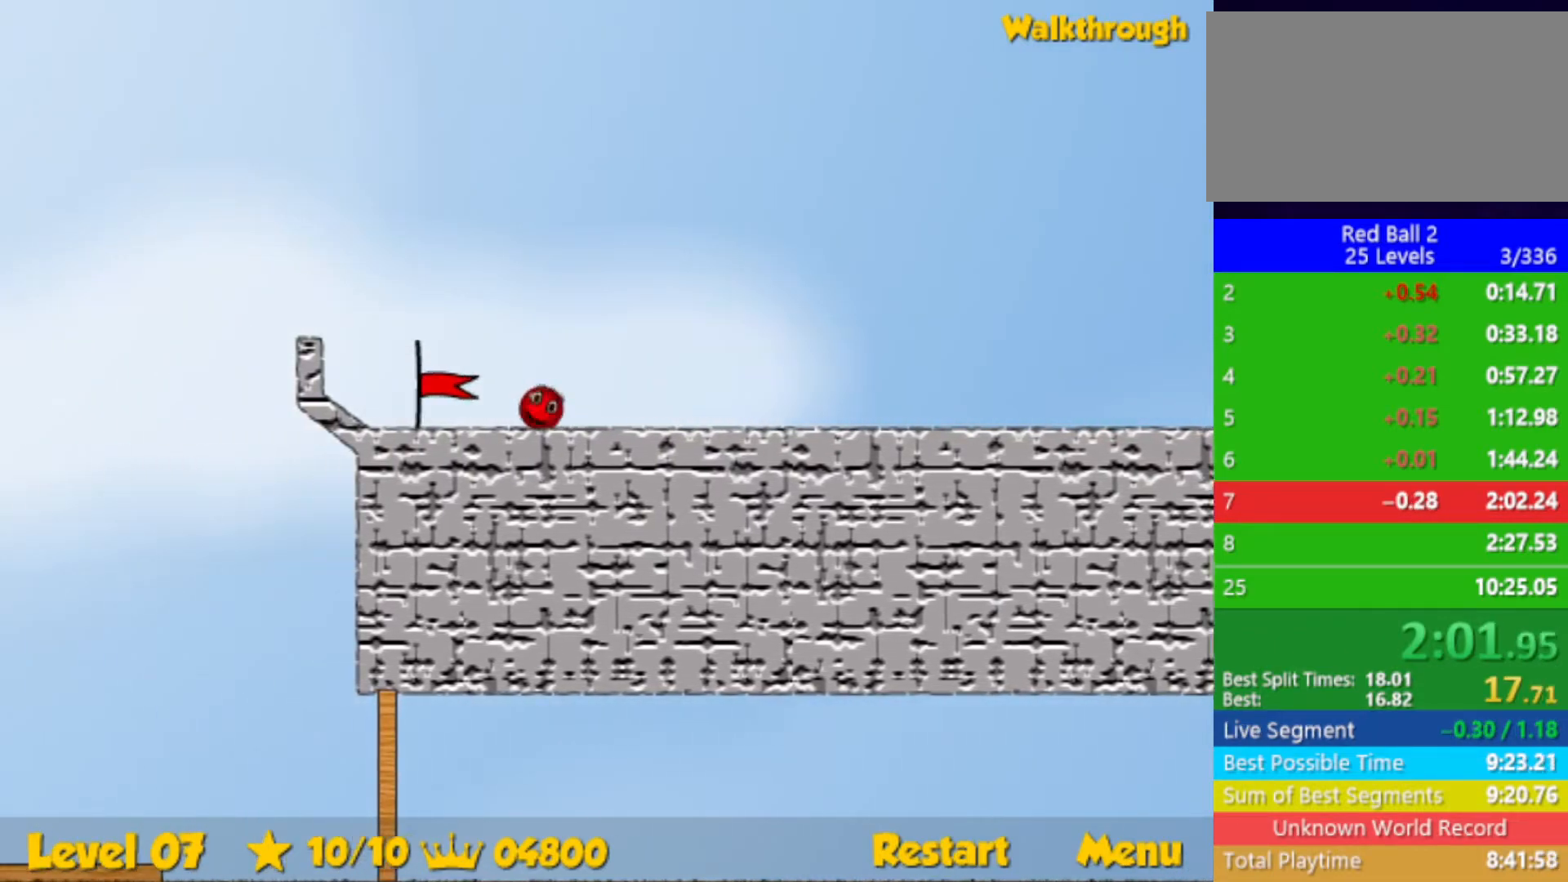
{"keys": [], "events": [[467, "left", "up"]]}
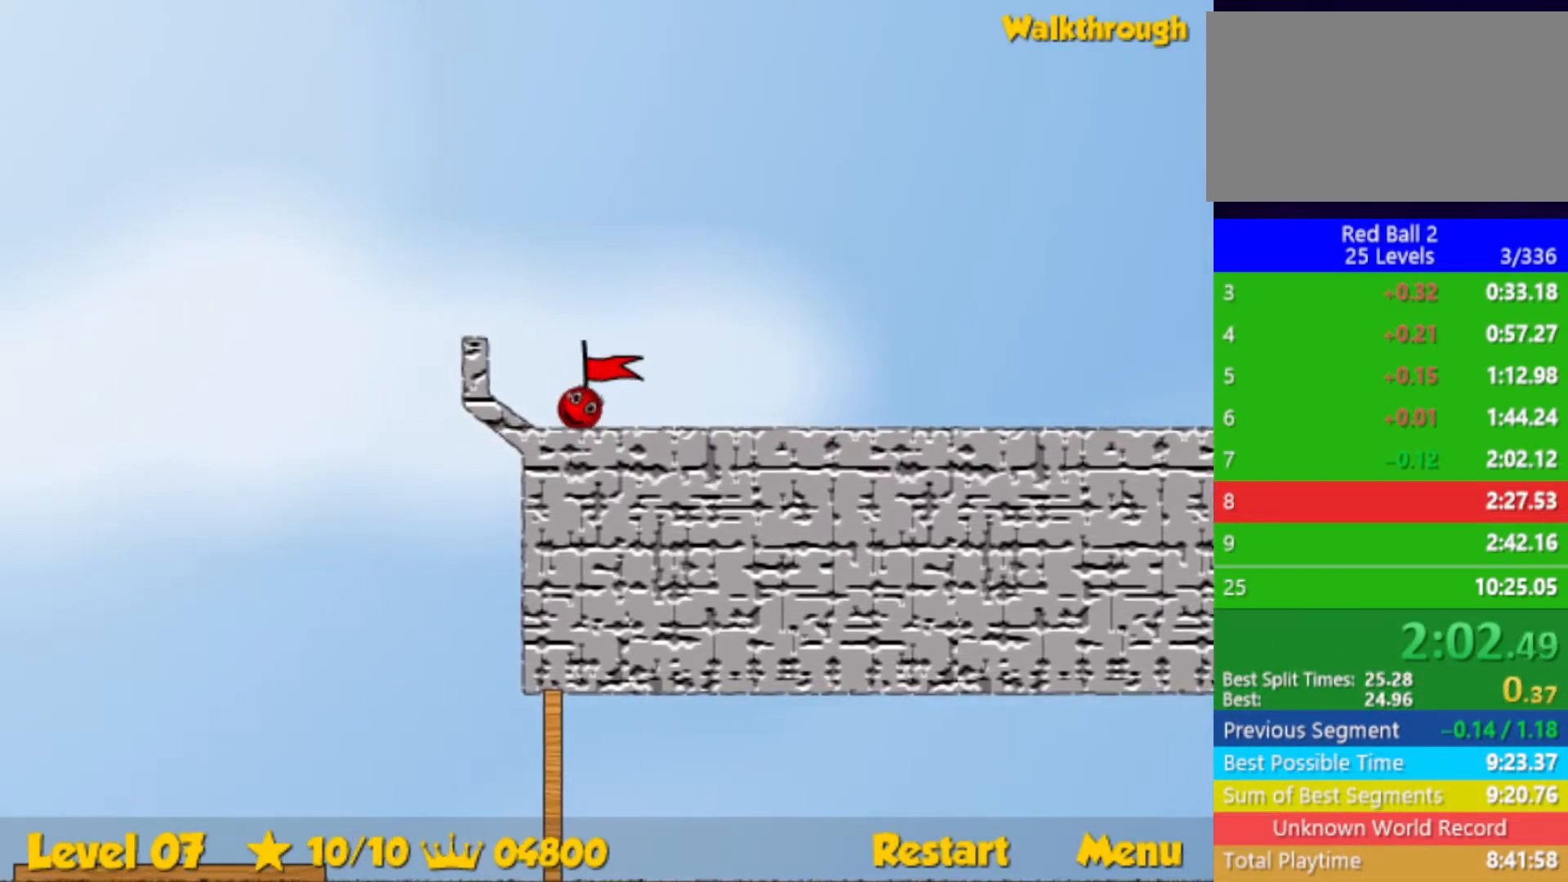
{"keys": ["left"], "events": [[67, "left", "down"]]}
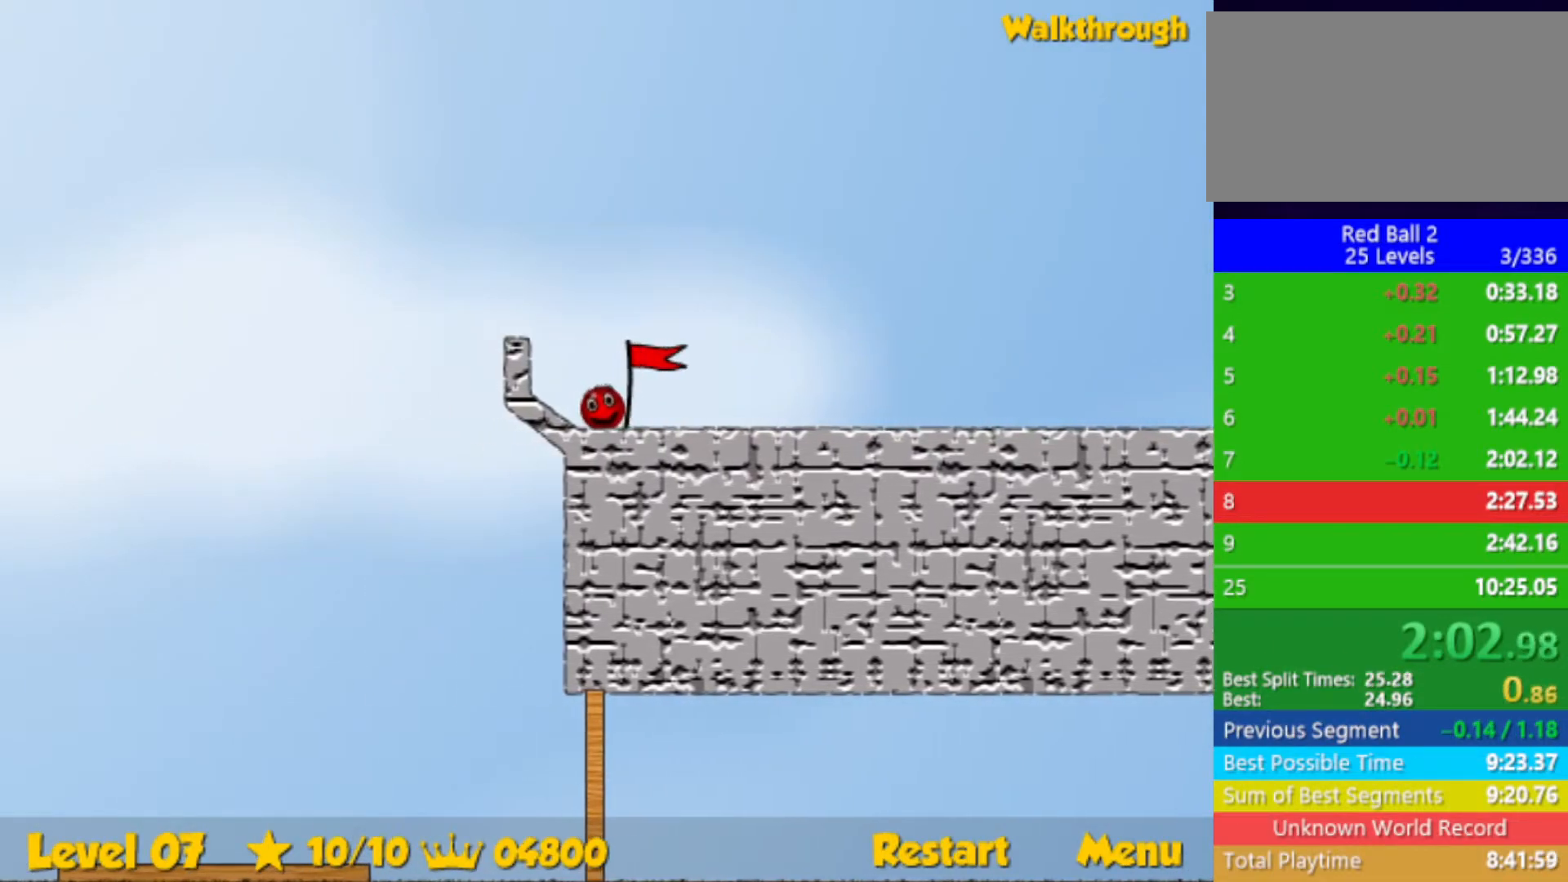
{"keys": ["left"], "events": []}
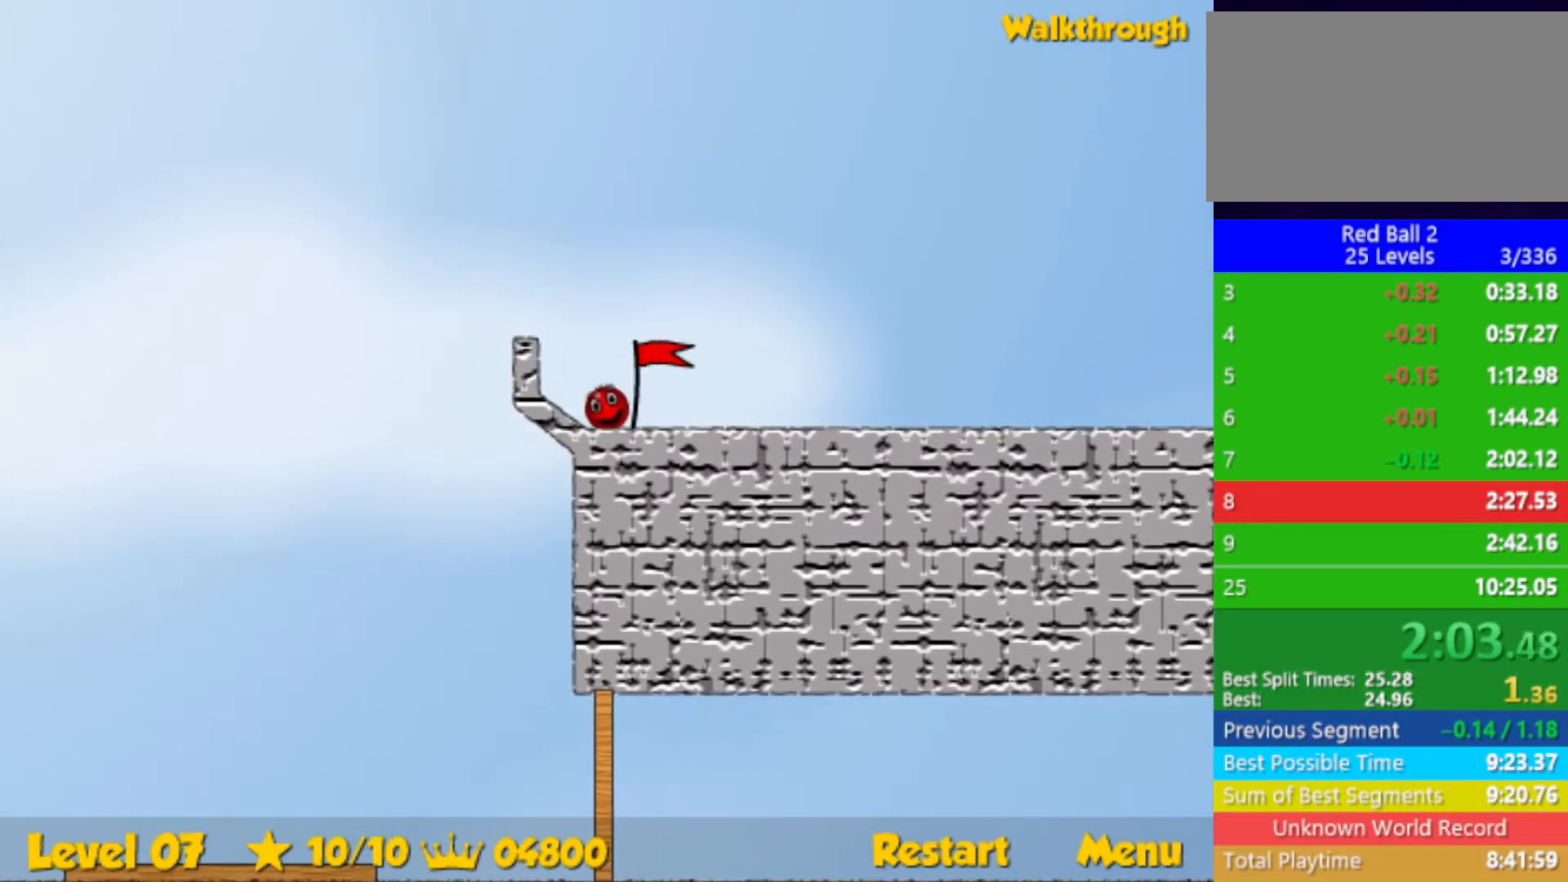
{"keys": ["left"], "events": []}
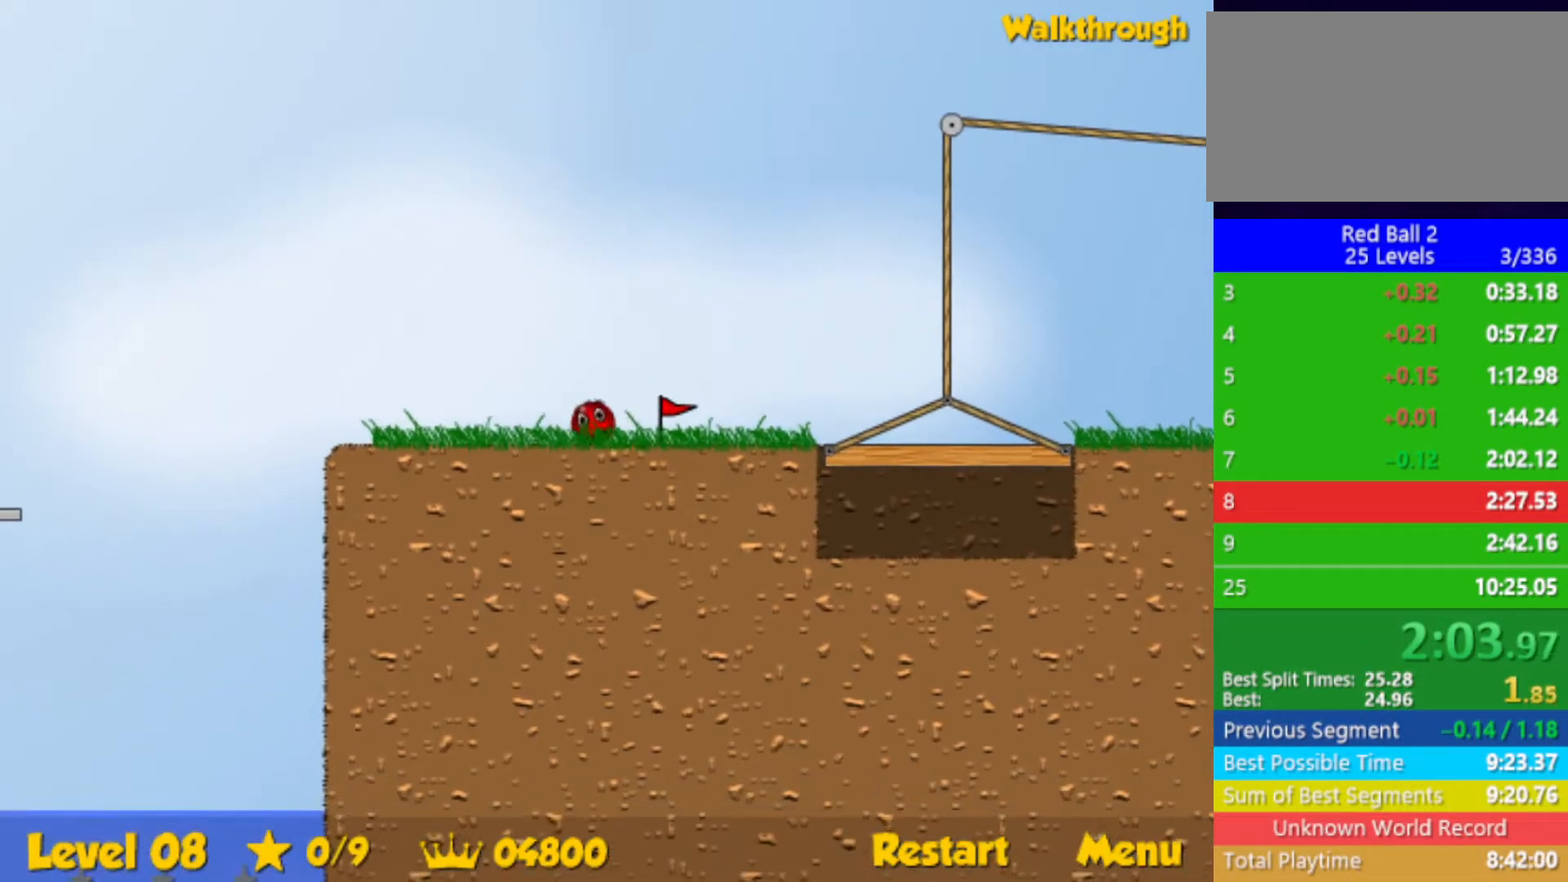
{"keys": ["left", "up"], "events": [[500, "up", "down"]]}
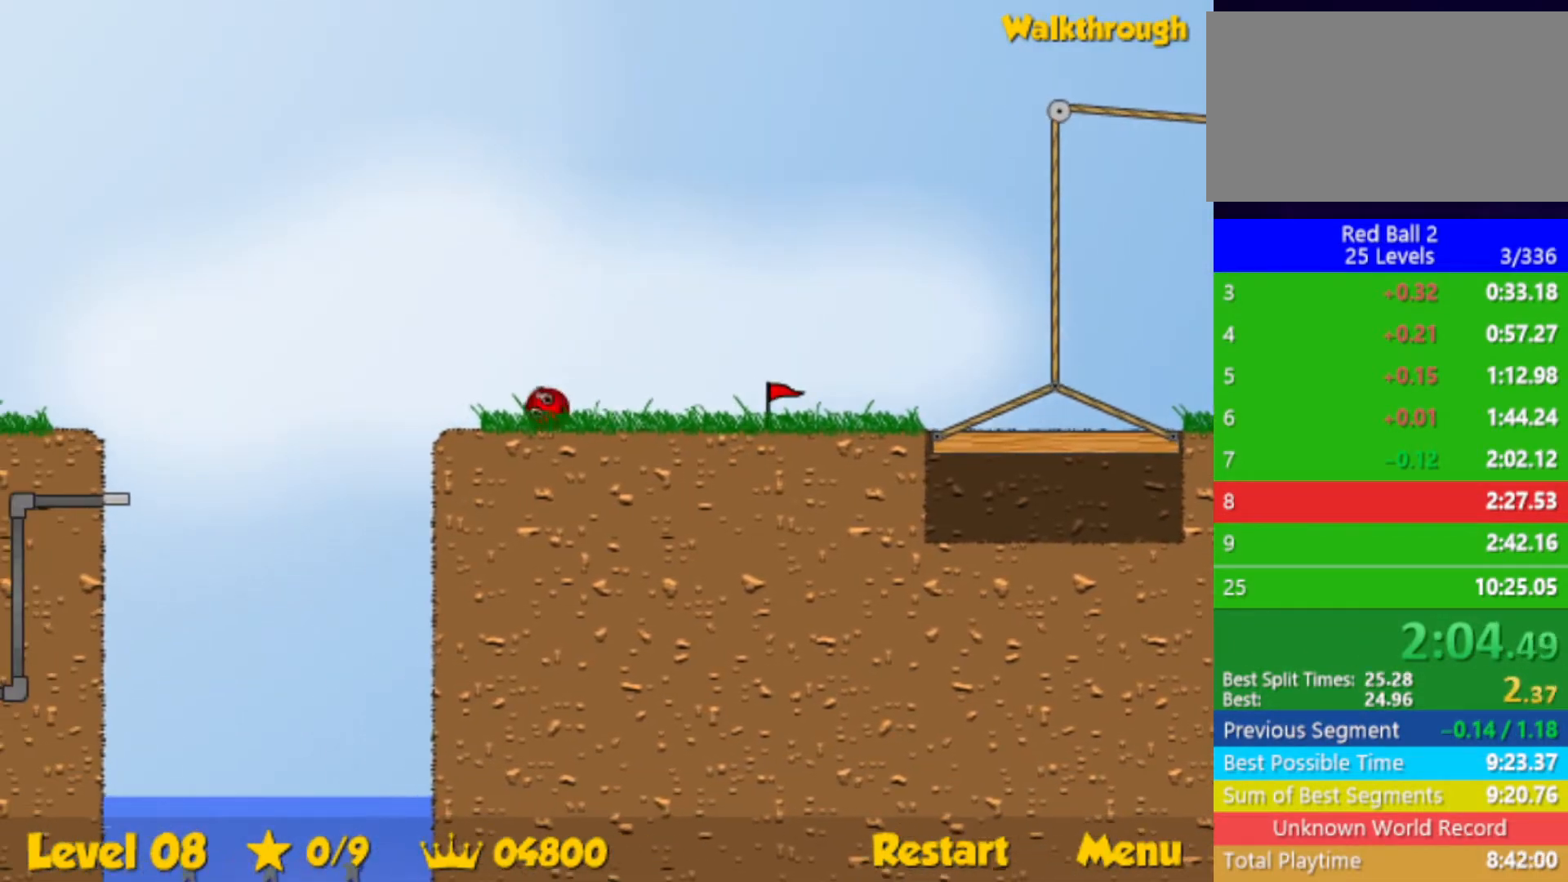
{"keys": ["left", "up"], "events": []}
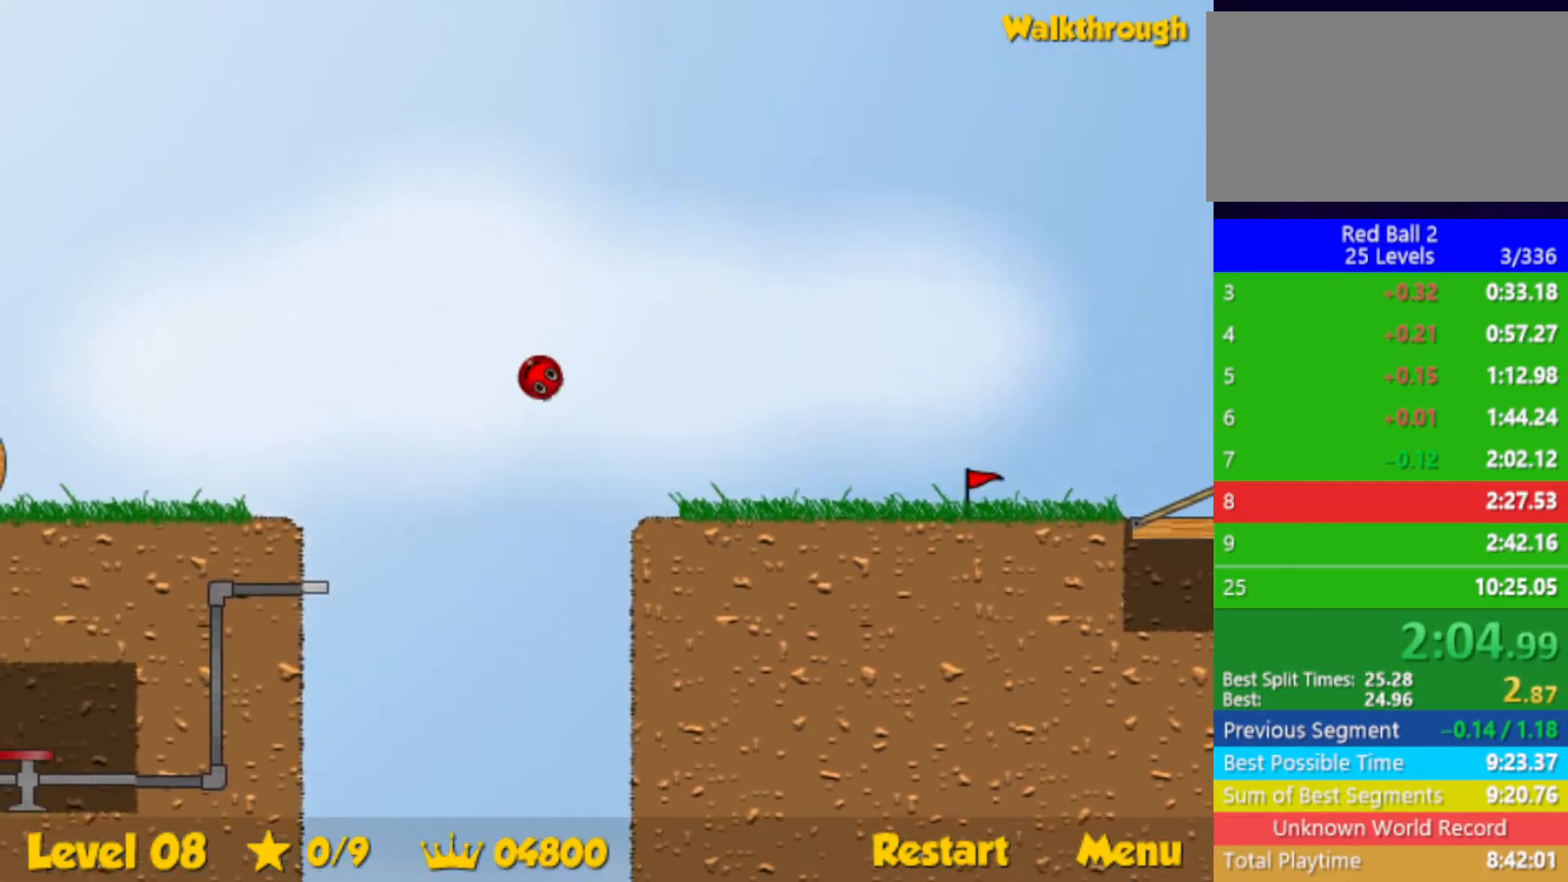
{"keys": ["left", "up"], "events": []}
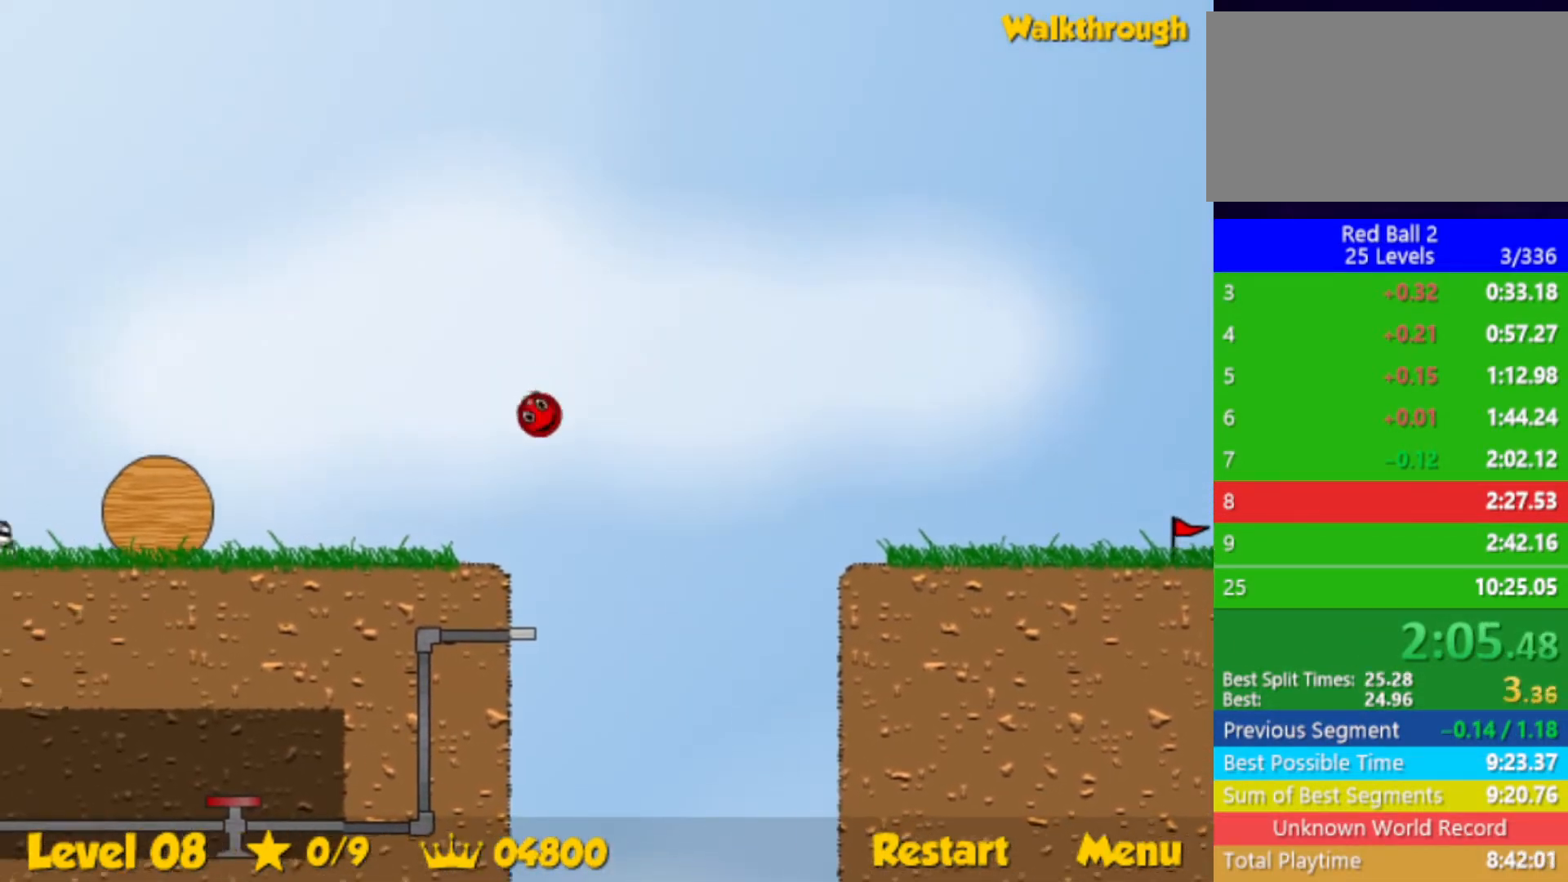
{"keys": ["left", "up"], "events": []}
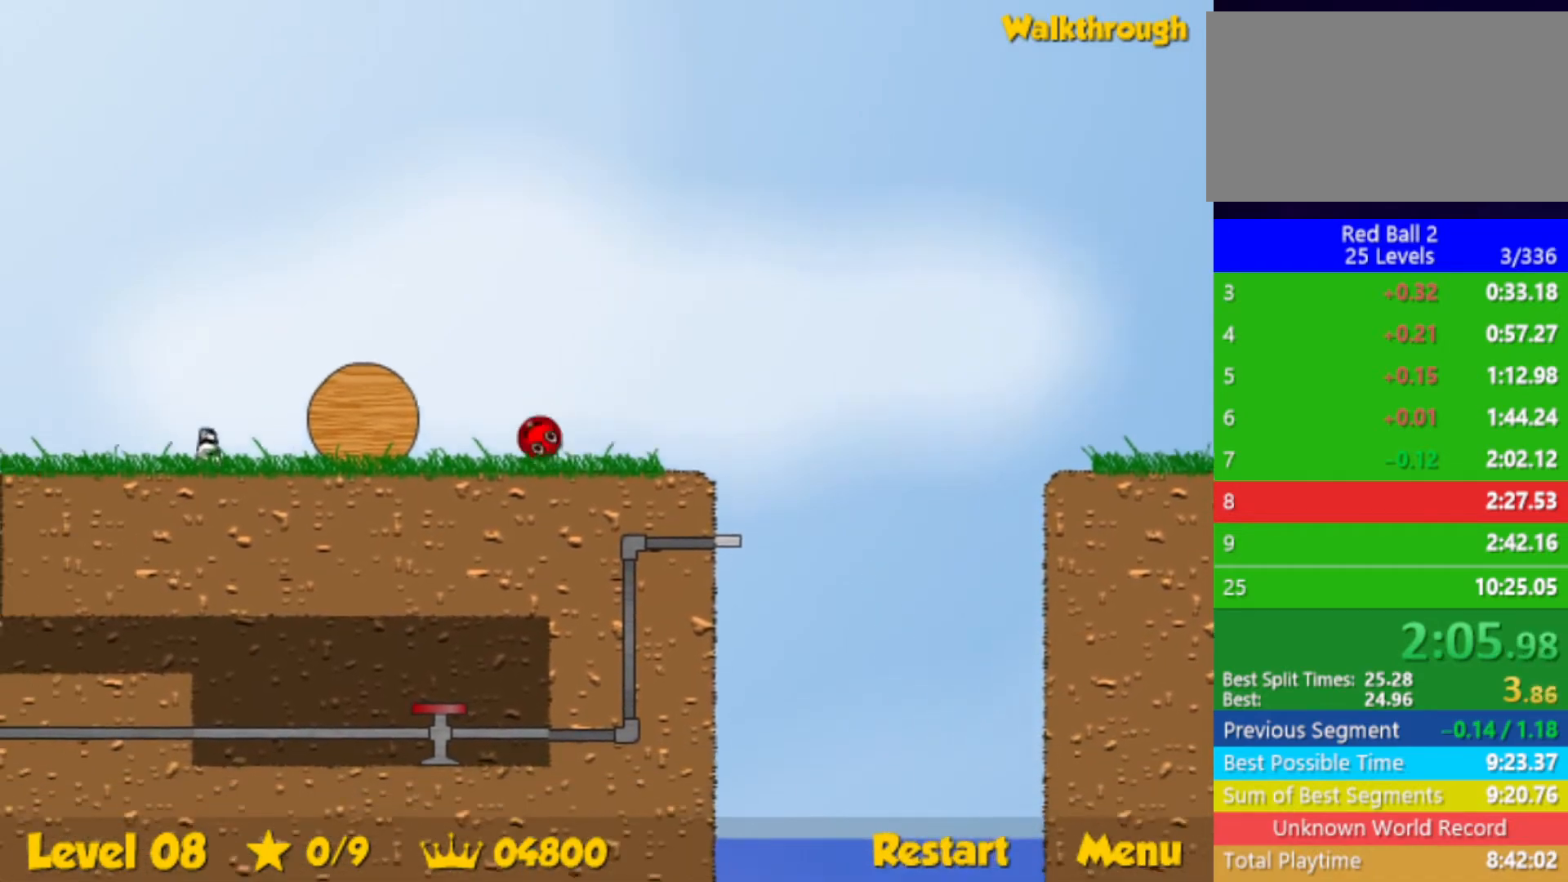
{"keys": ["left", "up"], "events": []}
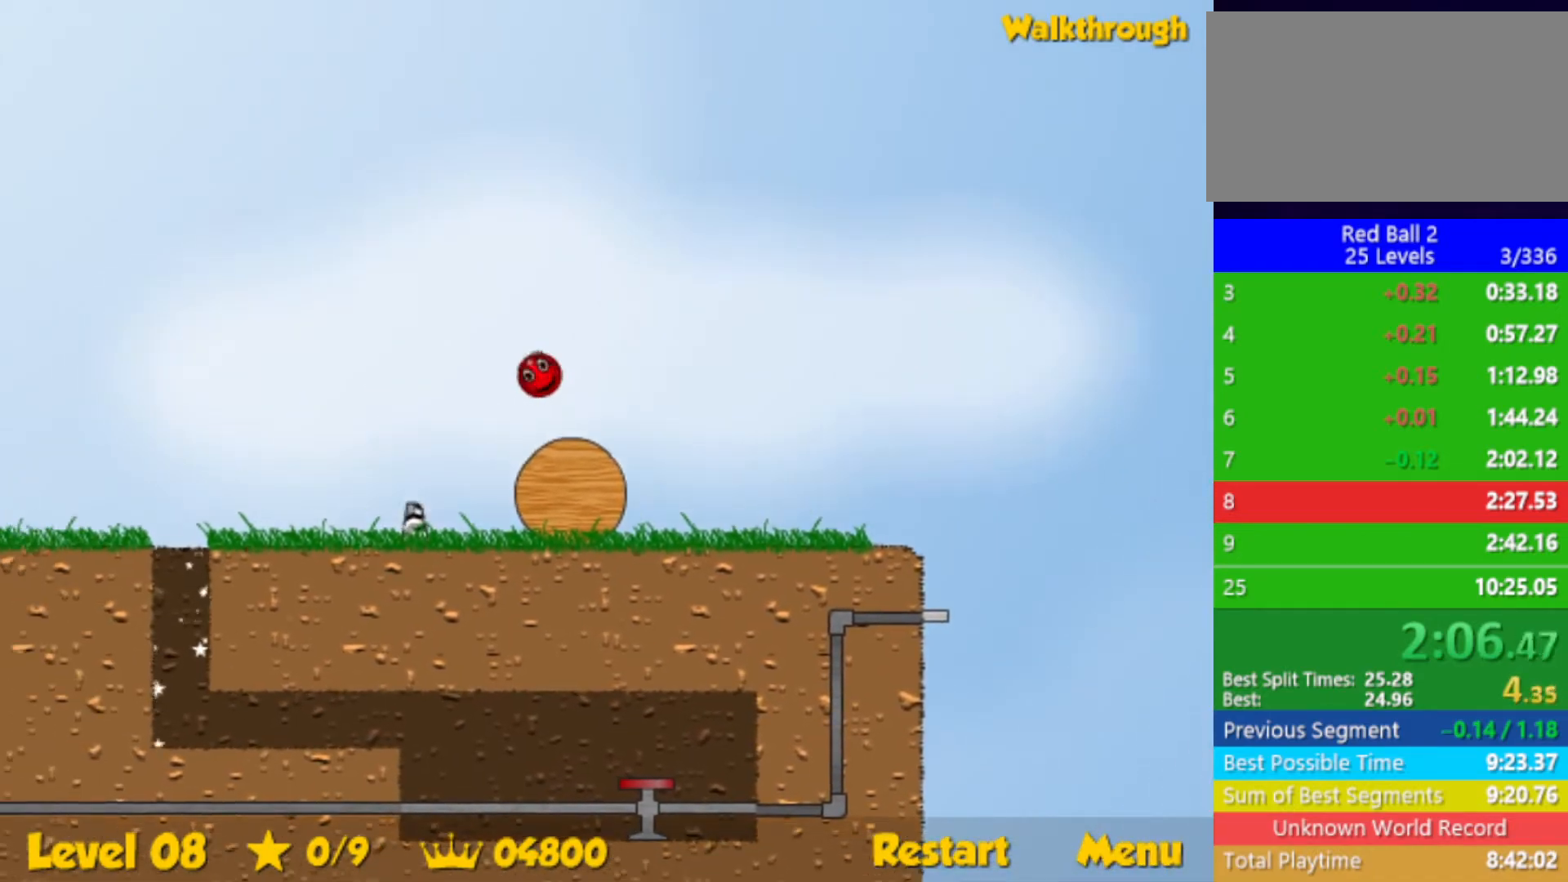
{"keys": ["left", "up"], "events": []}
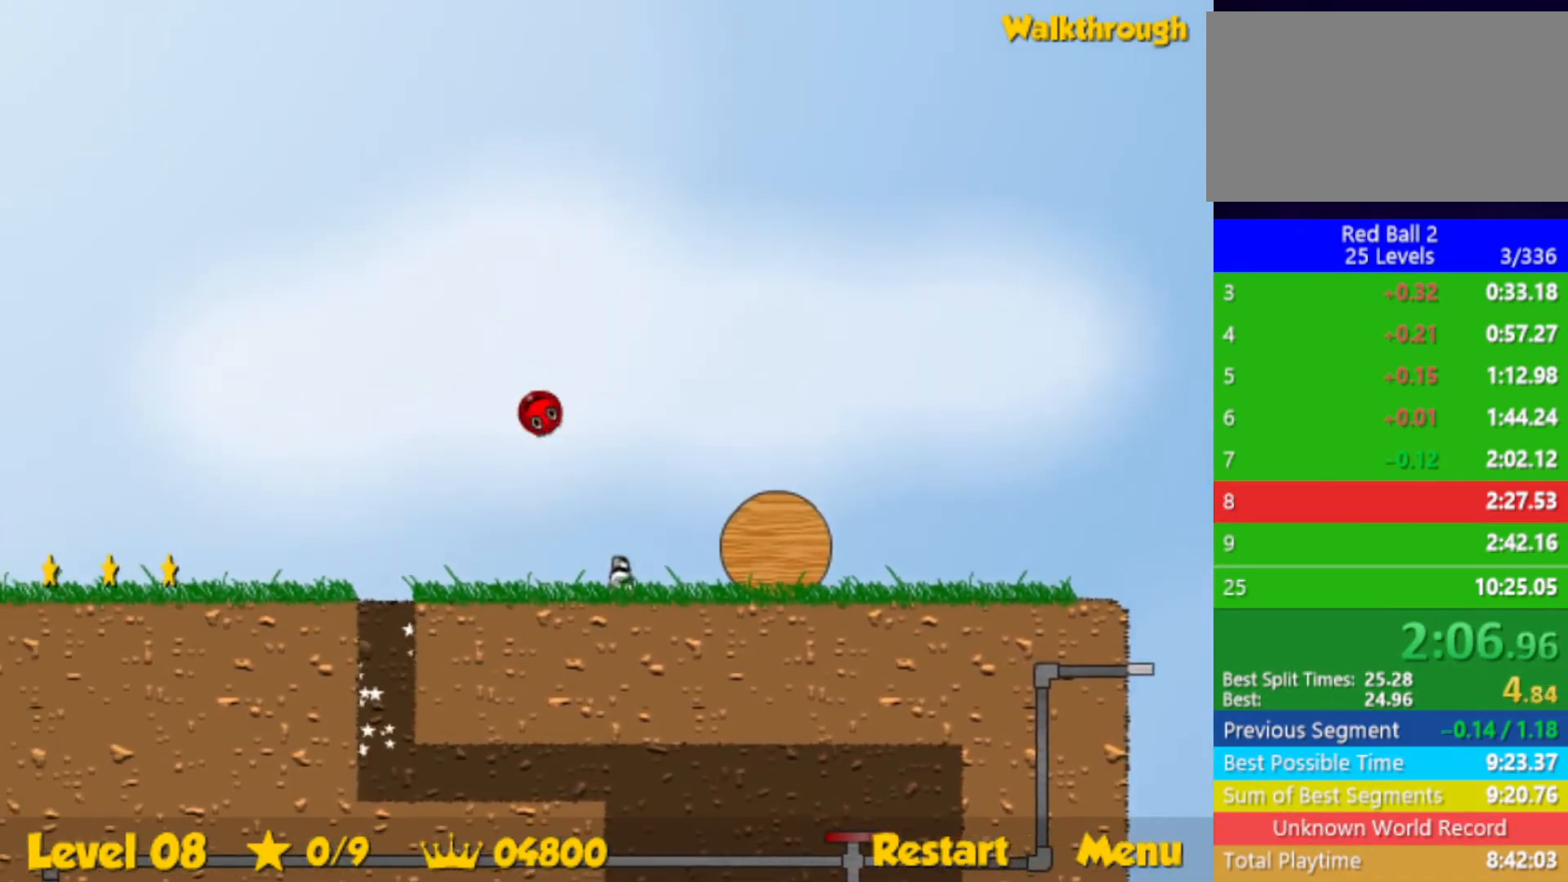
{"keys": ["left"], "events": [[267, "up", "up"]]}
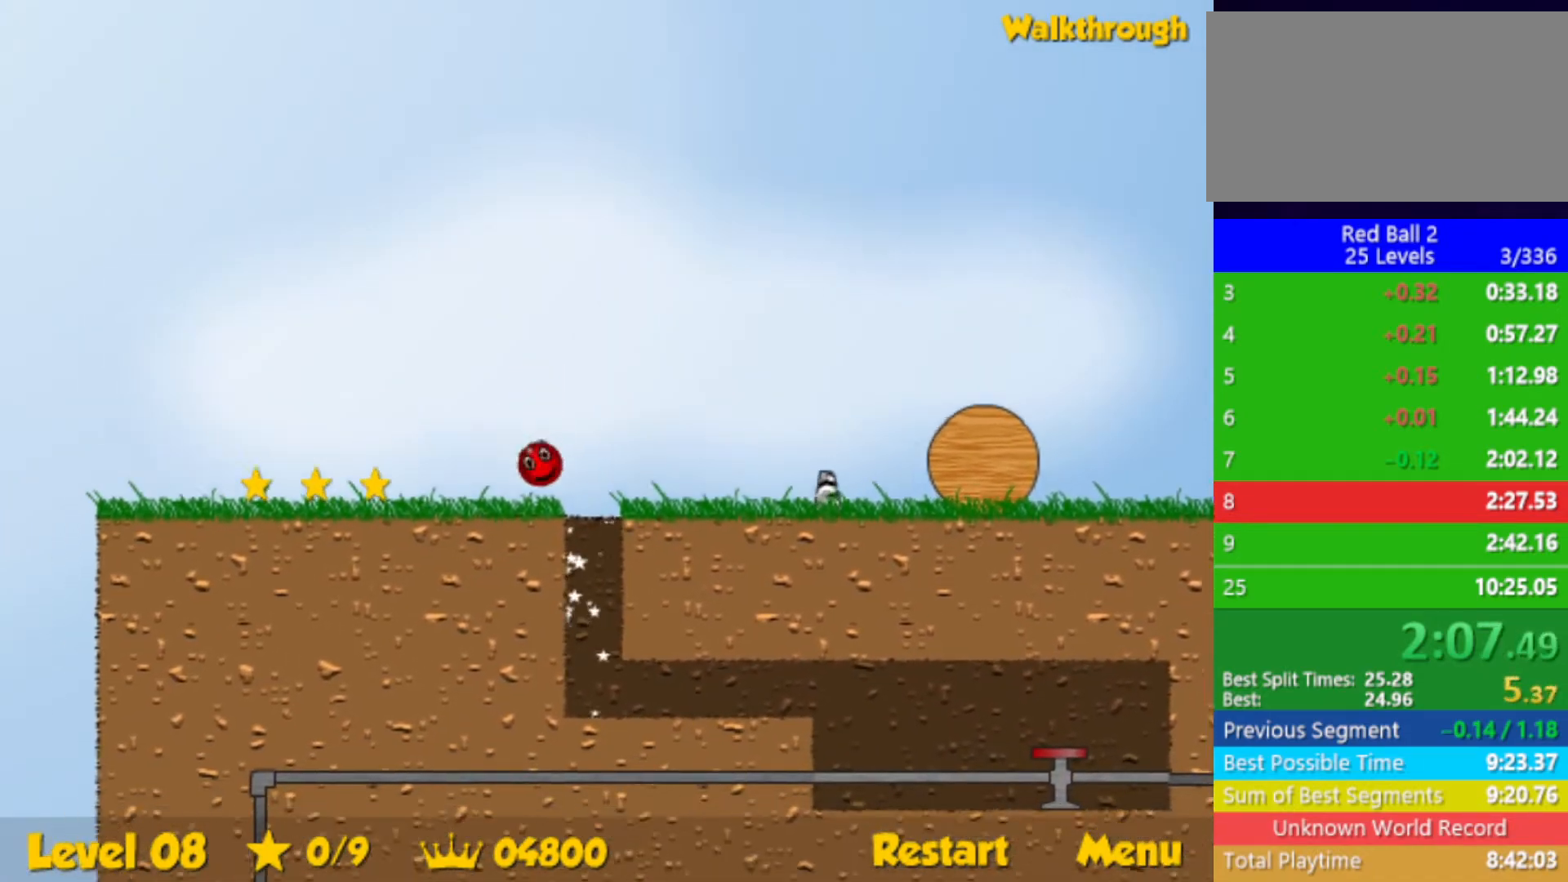
{"keys": ["right"], "events": [[483, "left", "up"], [500, "right", "down"]]}
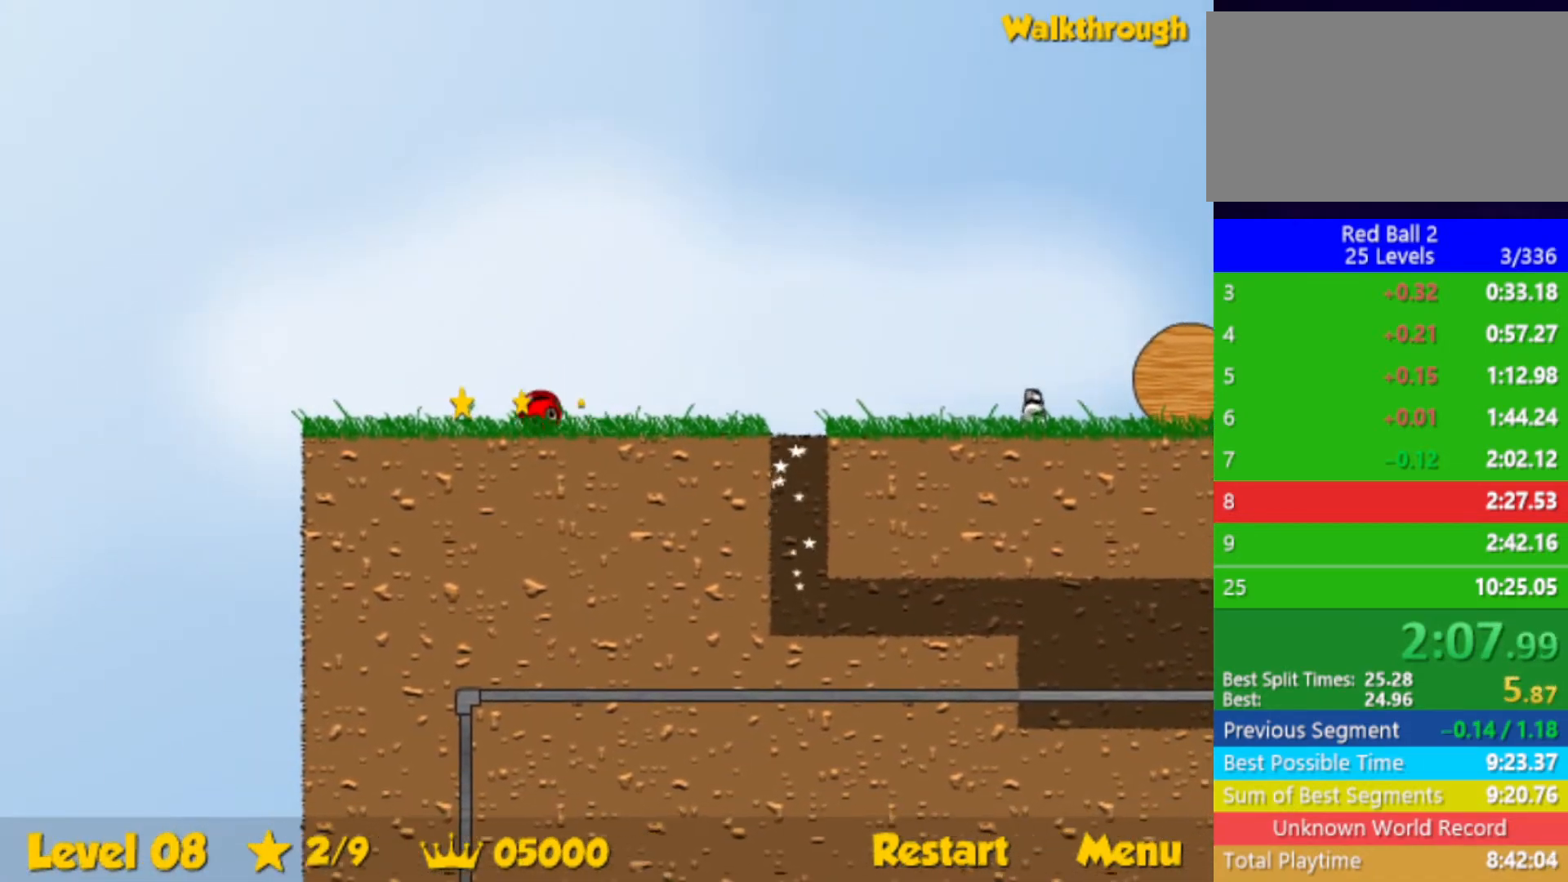
{"keys": ["right"], "events": [[50, "down", "down"], [267, "down", "up"]]}